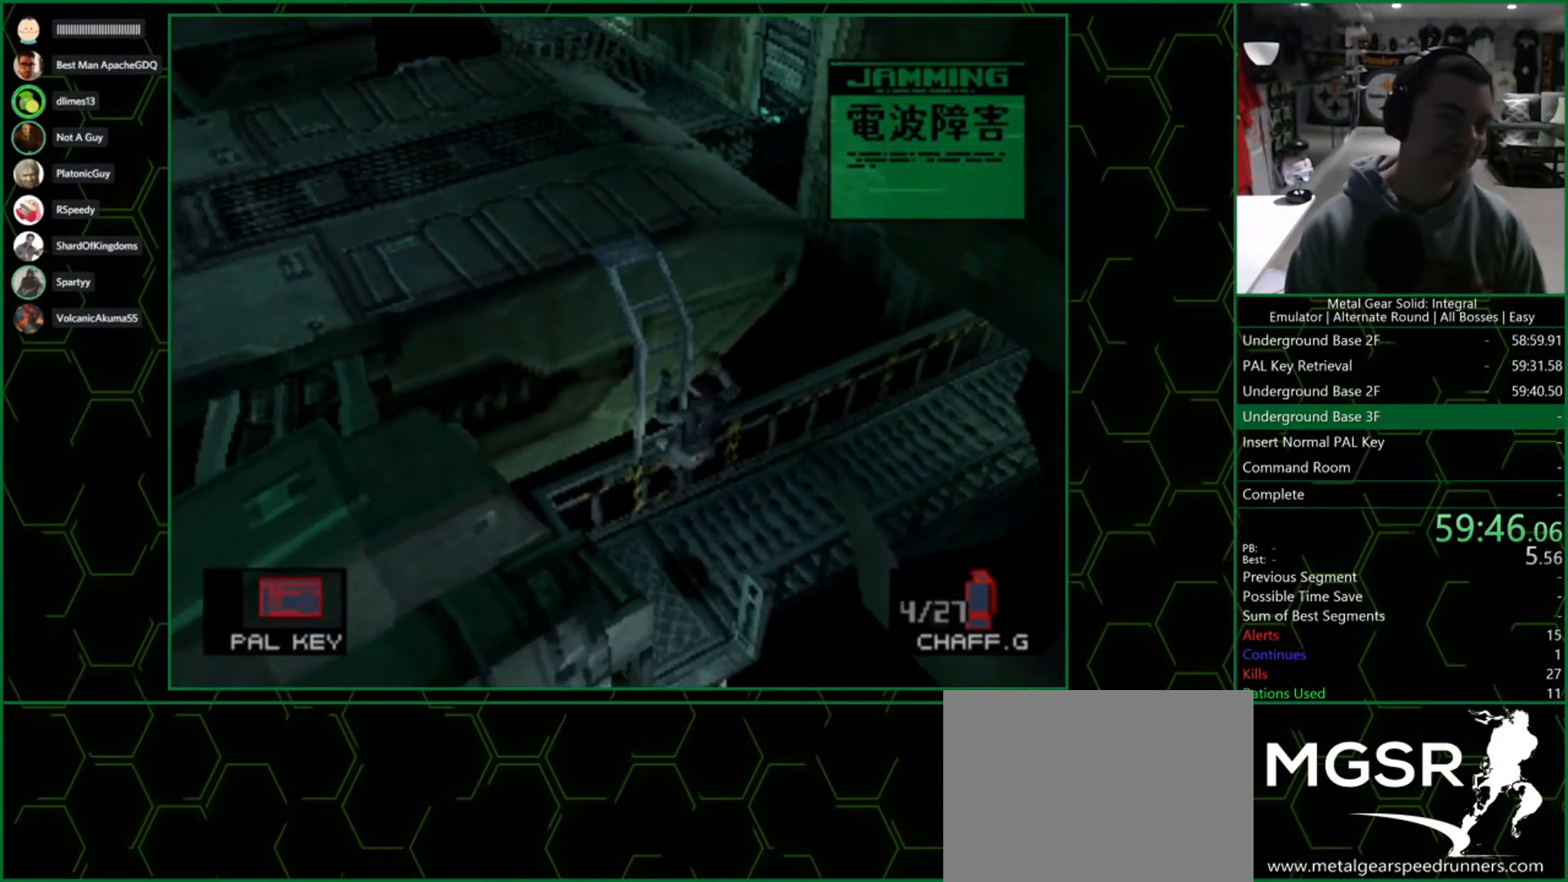
Gameplay with a controller (PlayStation layout); each line is a JSON object with the inputs held at the frame after it. "events" lists button and stick changes between this image and that frame as [ms after this image, input, new state], when the widget could be followed in between. Not read: L2 R2.
{"buttons": ["DPAD_LEFT"], "left_stick": "center", "right_stick": "center", "events": []}
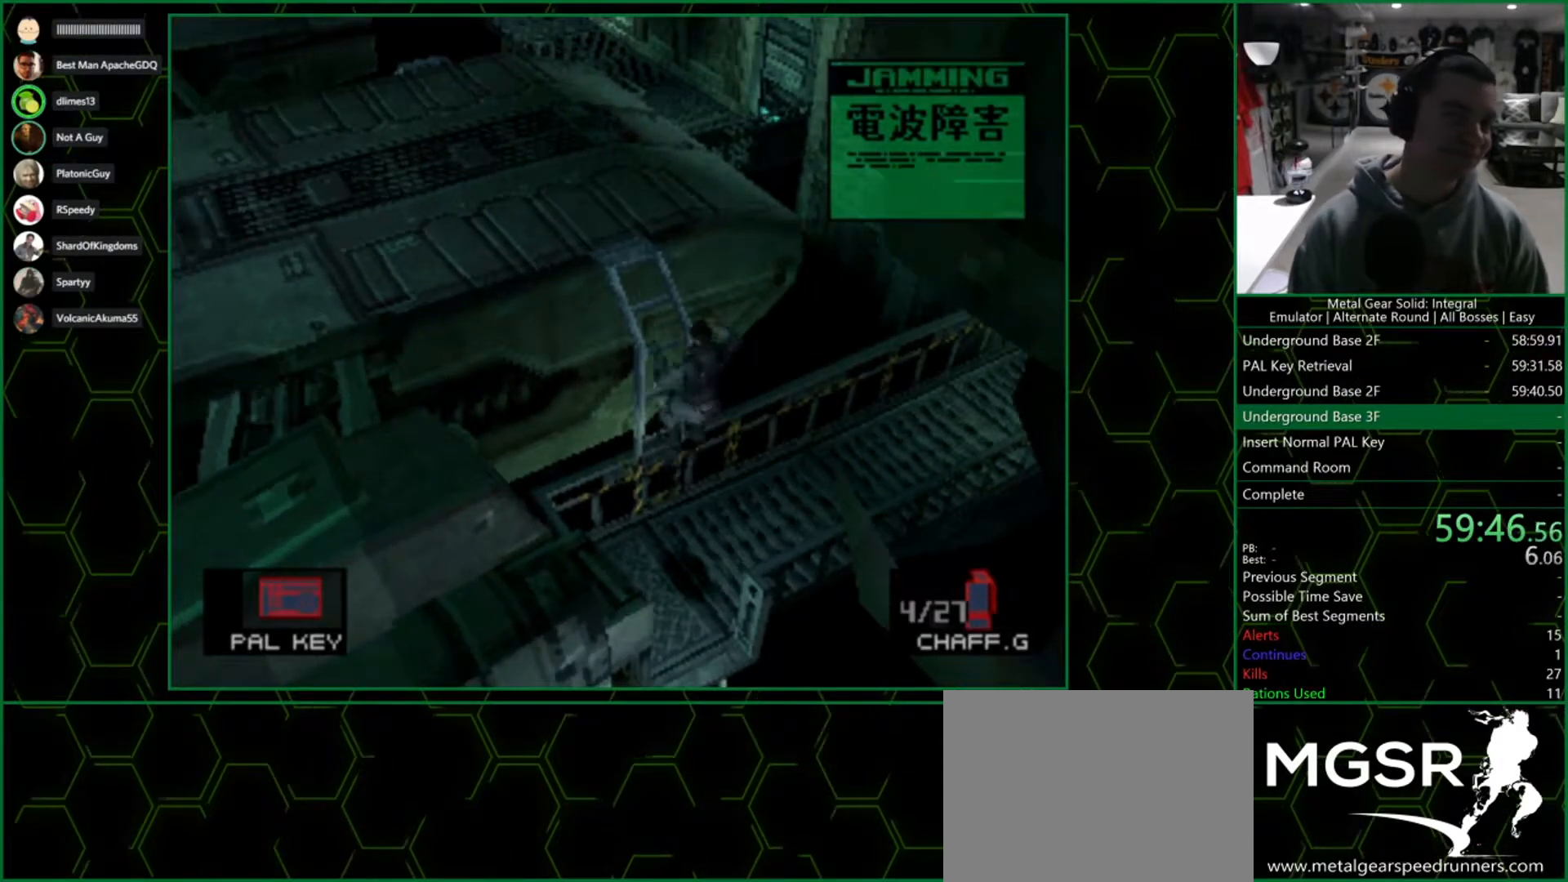
{"buttons": ["DPAD_LEFT"], "left_stick": "center", "right_stick": "center", "events": []}
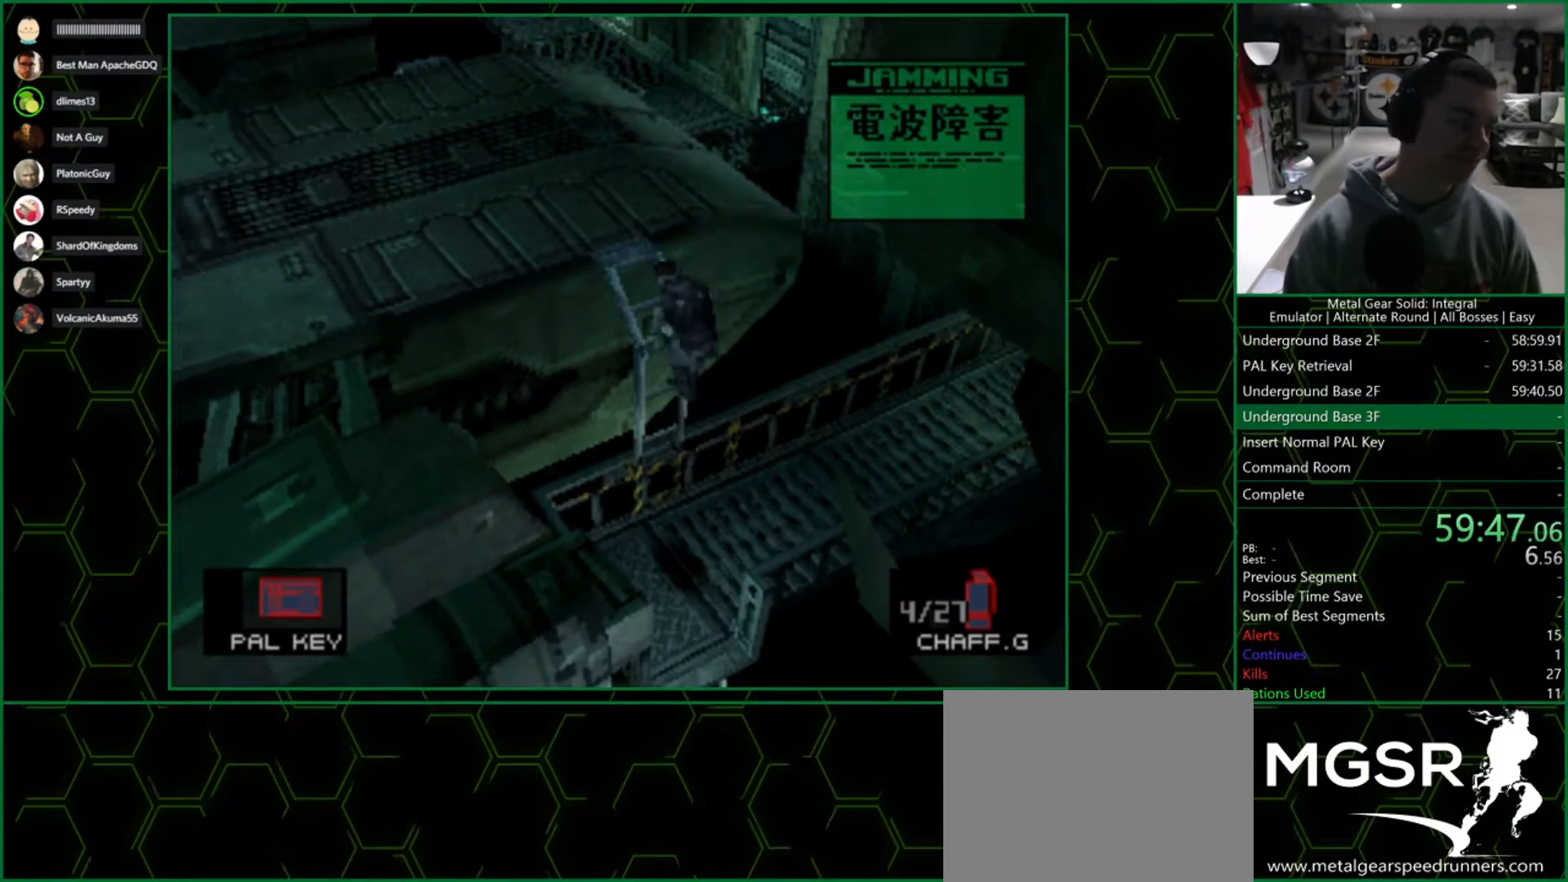
{"buttons": ["DPAD_LEFT"], "left_stick": "center", "right_stick": "center", "events": []}
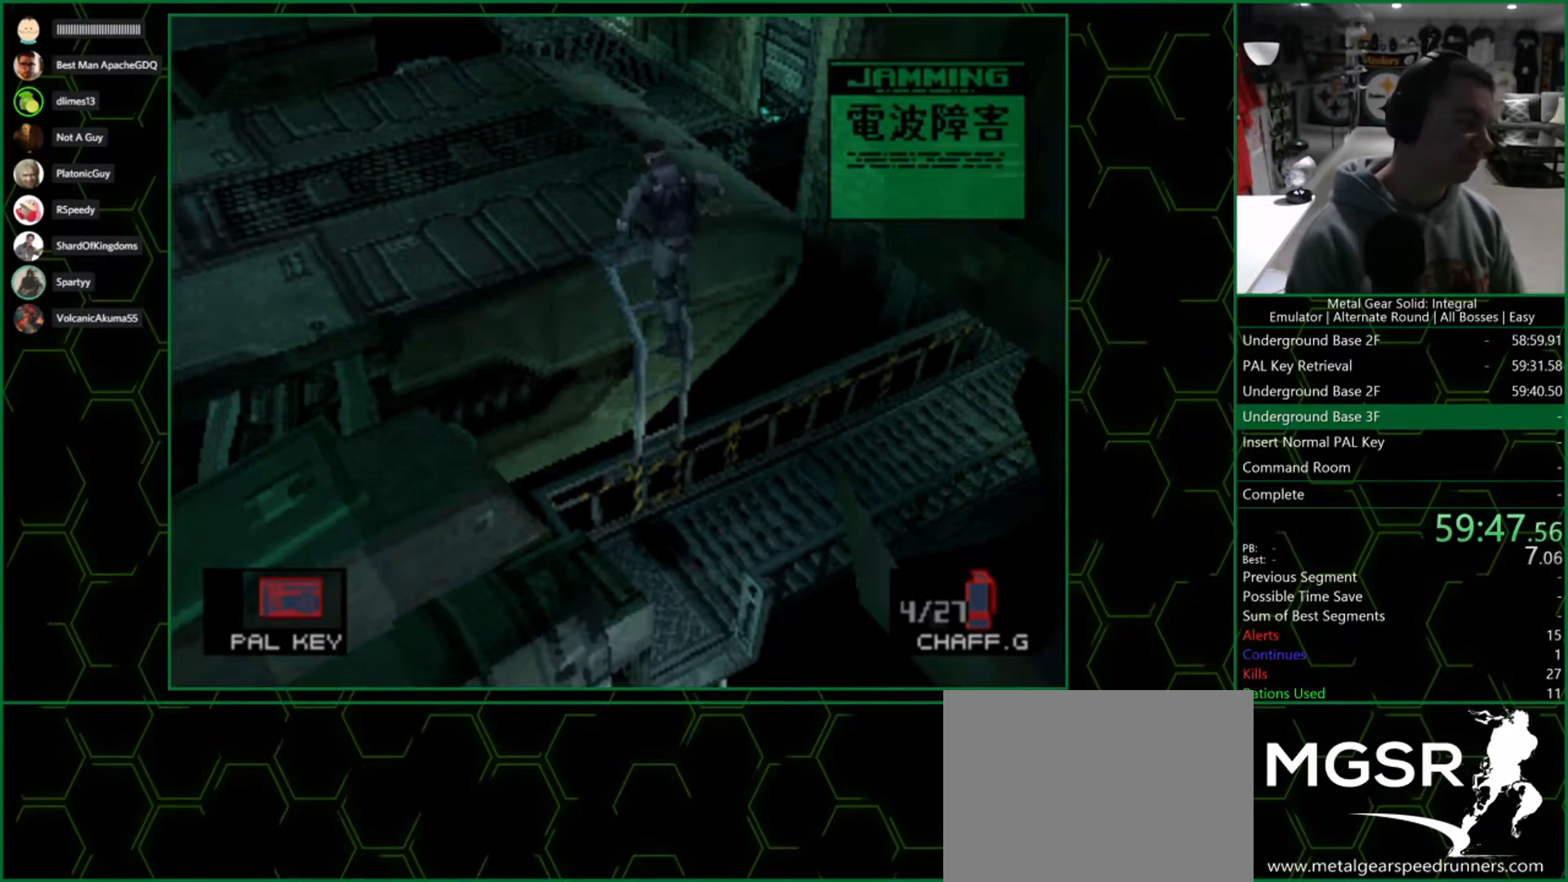
{"buttons": ["DPAD_LEFT"], "left_stick": "center", "right_stick": "center", "events": []}
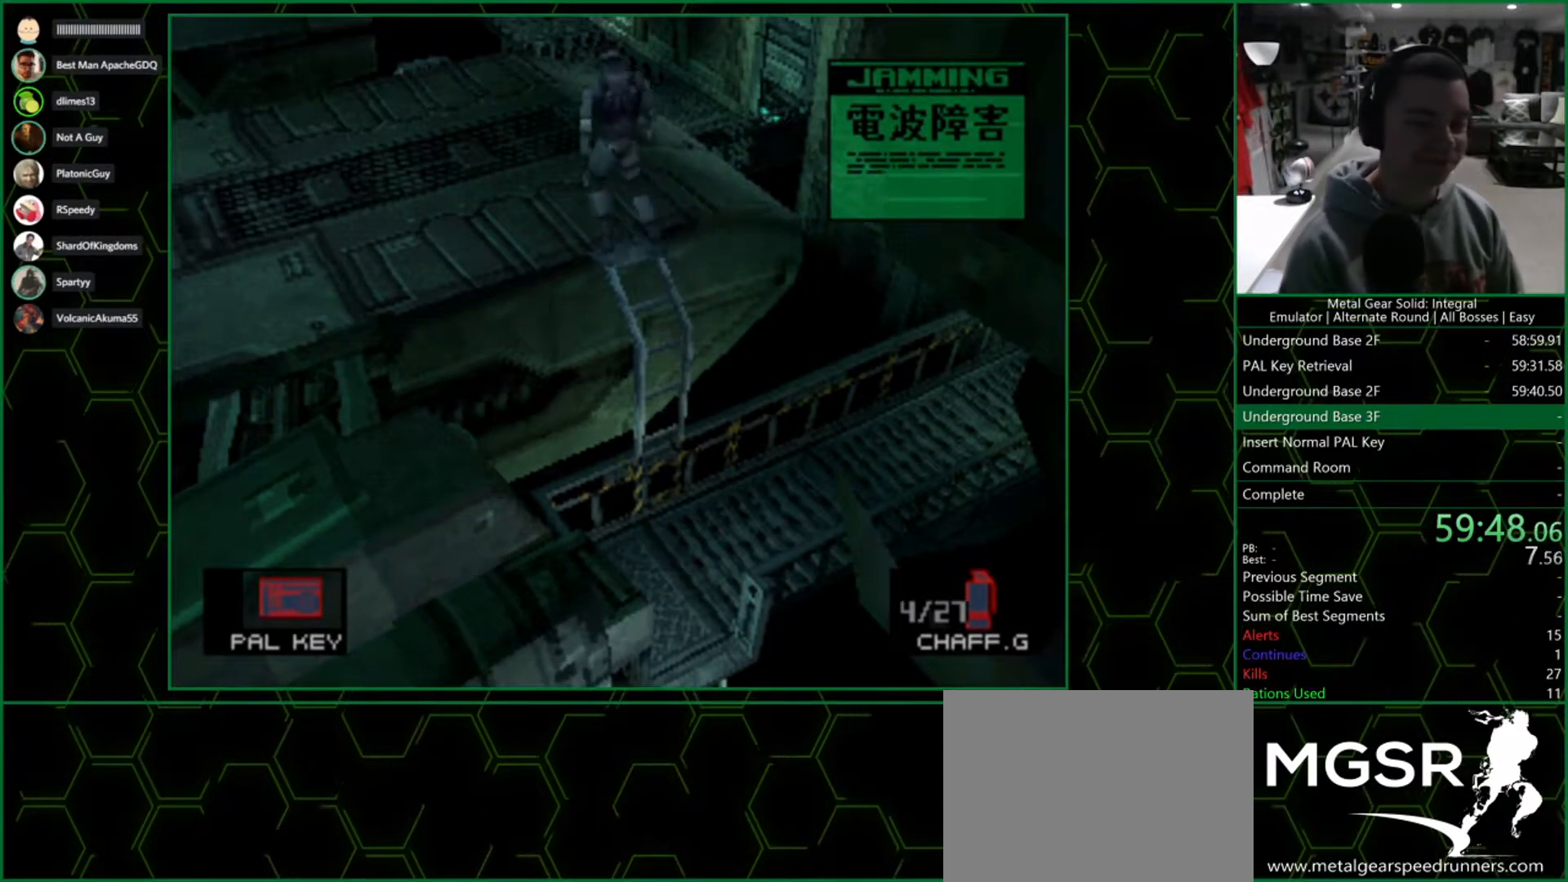
{"buttons": ["DPAD_LEFT"], "left_stick": "center", "right_stick": "center", "events": []}
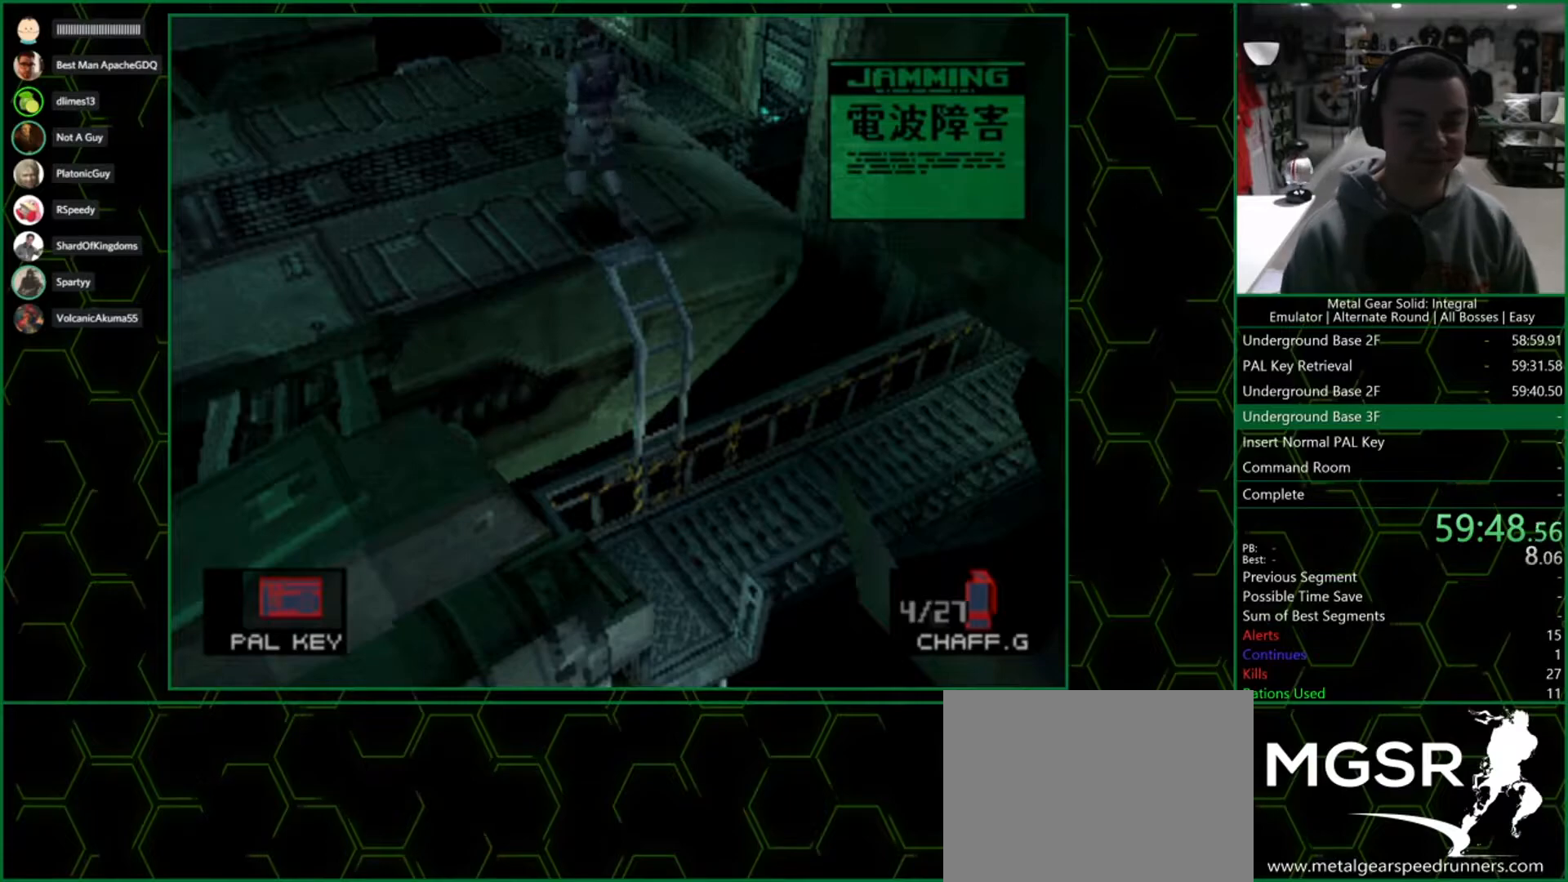
{"buttons": ["DPAD_LEFT"], "left_stick": "center", "right_stick": "center", "events": []}
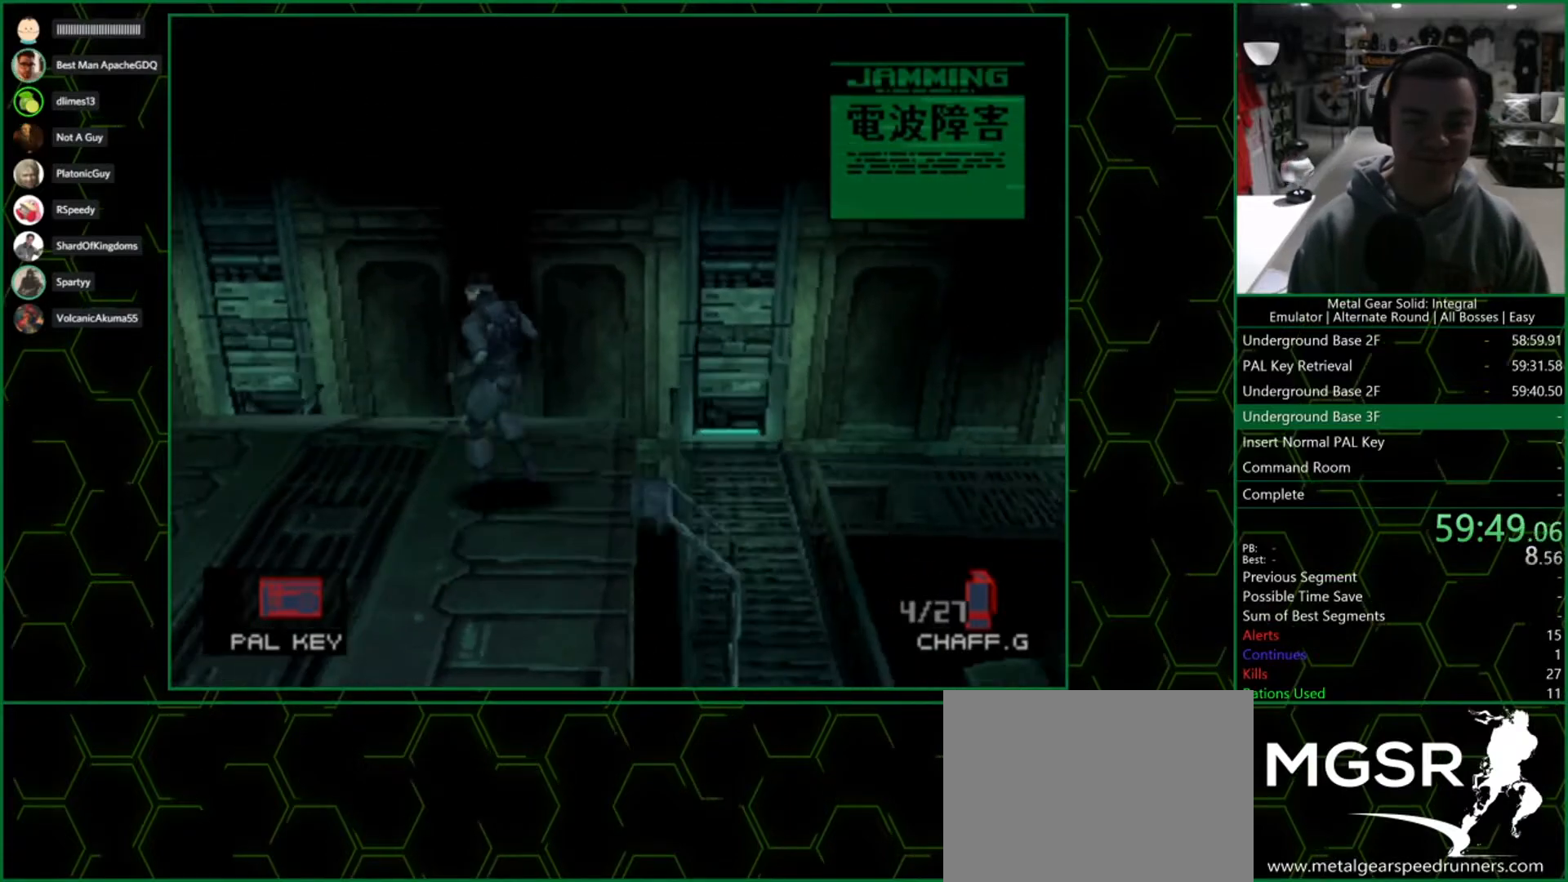
{"buttons": ["DPAD_LEFT"], "left_stick": "center", "right_stick": "center", "events": []}
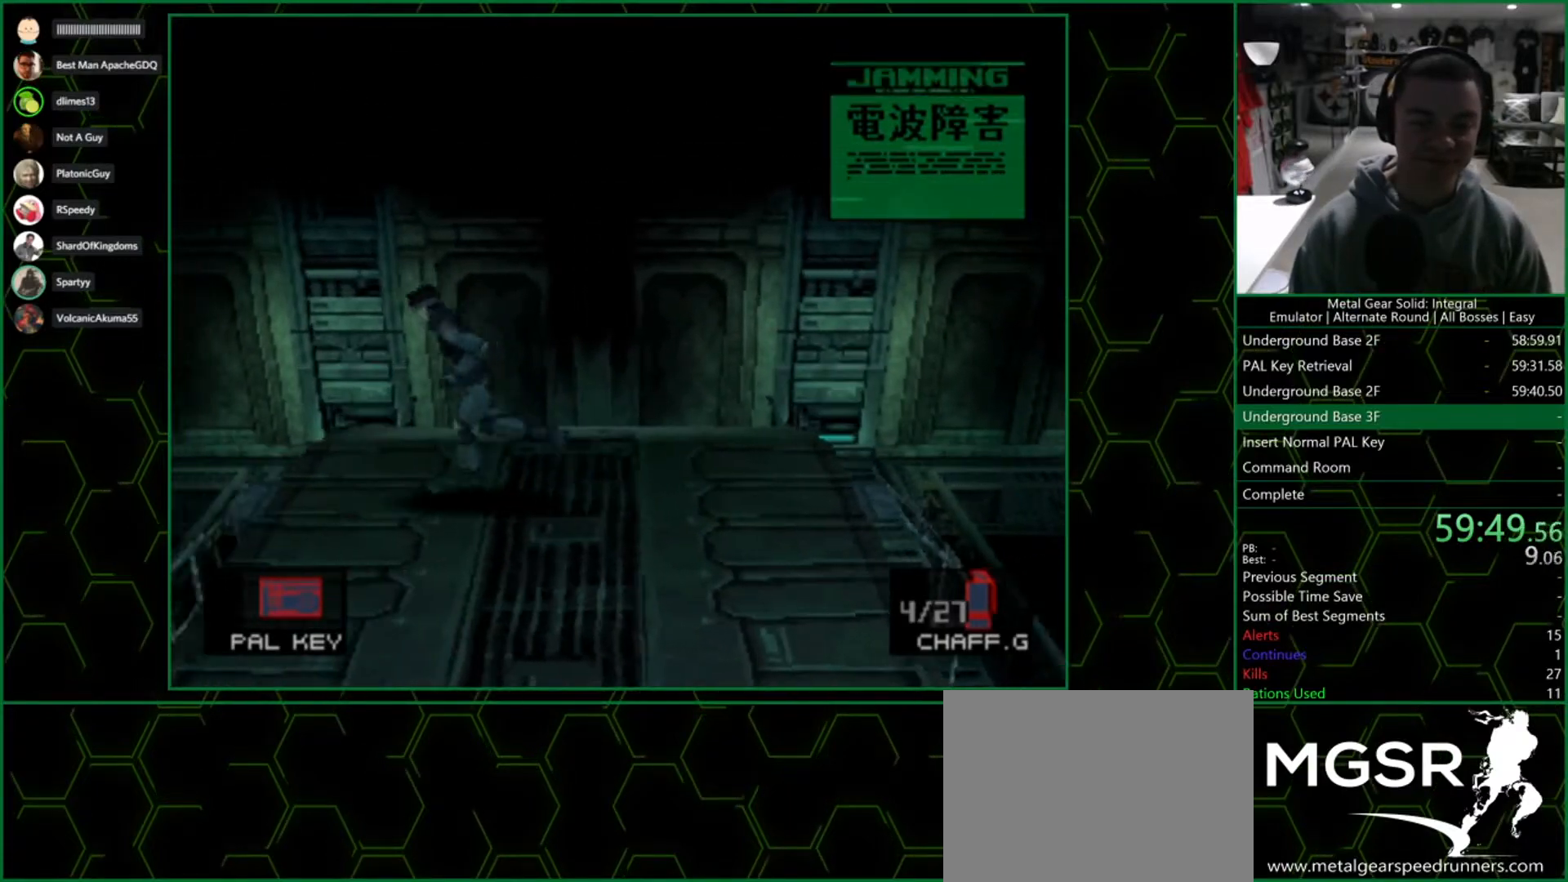
{"buttons": ["CIRCLE"], "left_stick": "center", "right_stick": "center", "events": [[217, "DPAD_LEFT", "up"], [233, "CIRCLE", "down"], [333, "CIRCLE", "up"], [383, "CIRCLE", "down"]]}
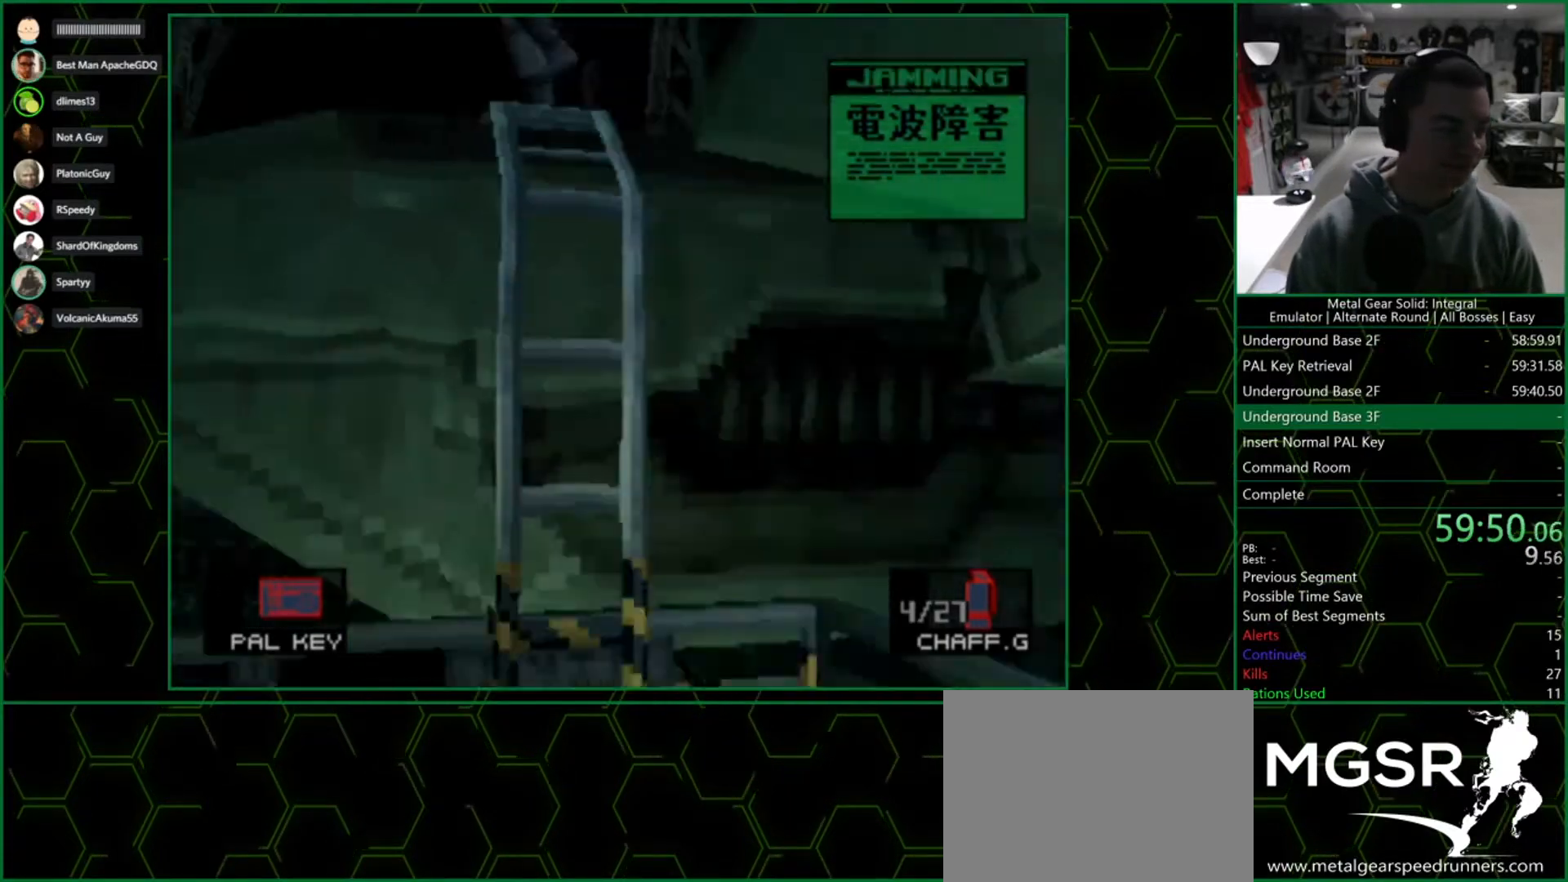
{"buttons": [], "left_stick": "center", "right_stick": "center", "events": [[17, "CIRCLE", "up"], [50, "CIRCLE", "down"], [183, "CIRCLE", "up"], [317, "CIRCLE", "down"], [400, "CIRCLE", "up"]]}
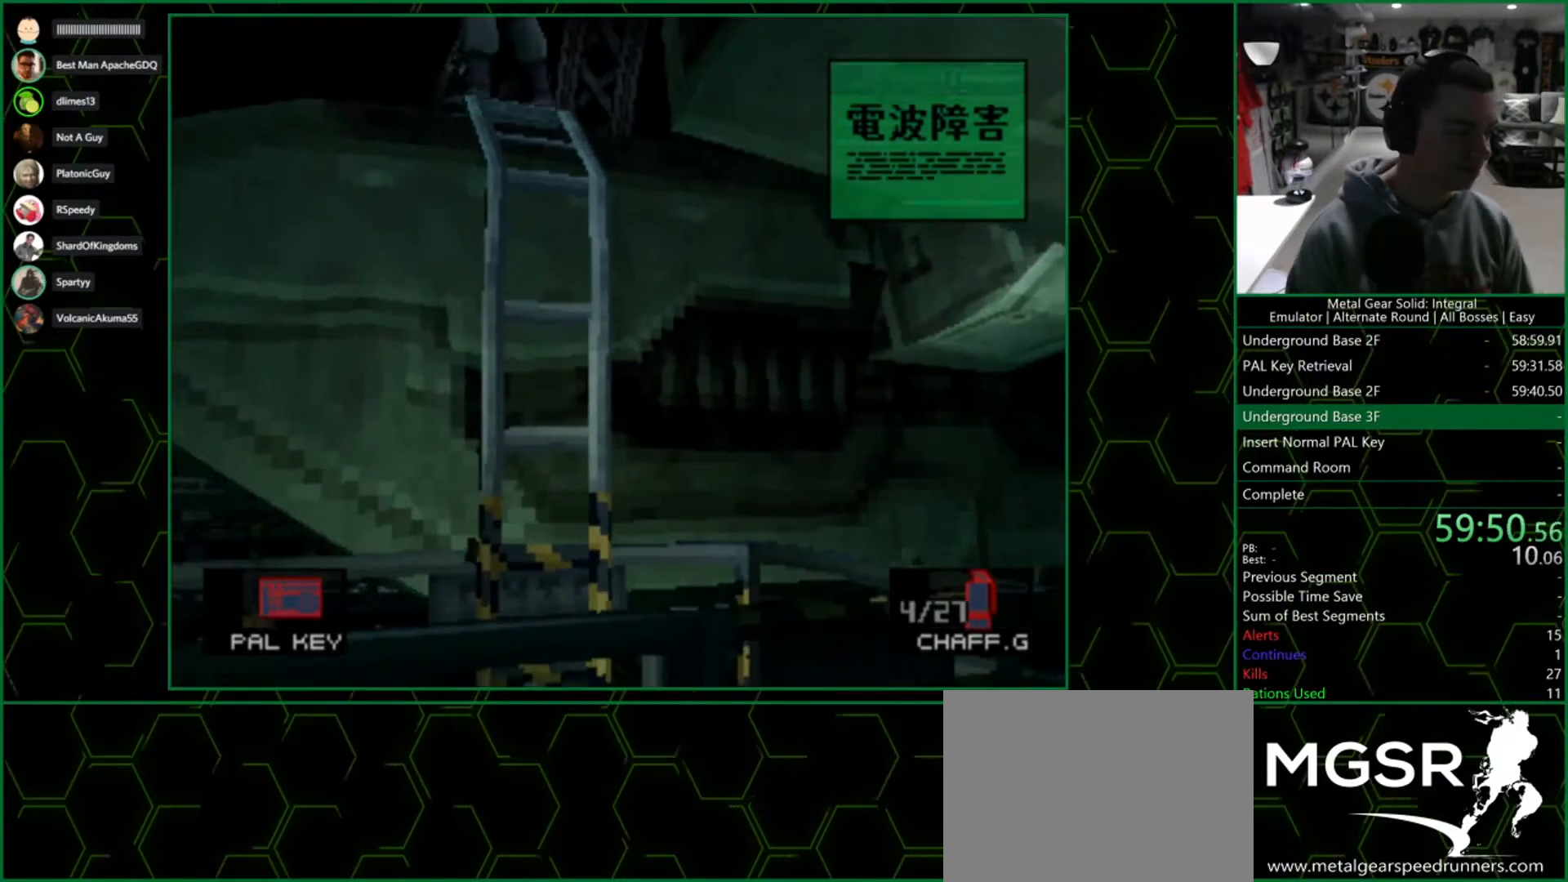
{"buttons": [], "left_stick": "center", "right_stick": "center", "events": [[100, "CIRCLE", "down"], [283, "CIRCLE", "up"]]}
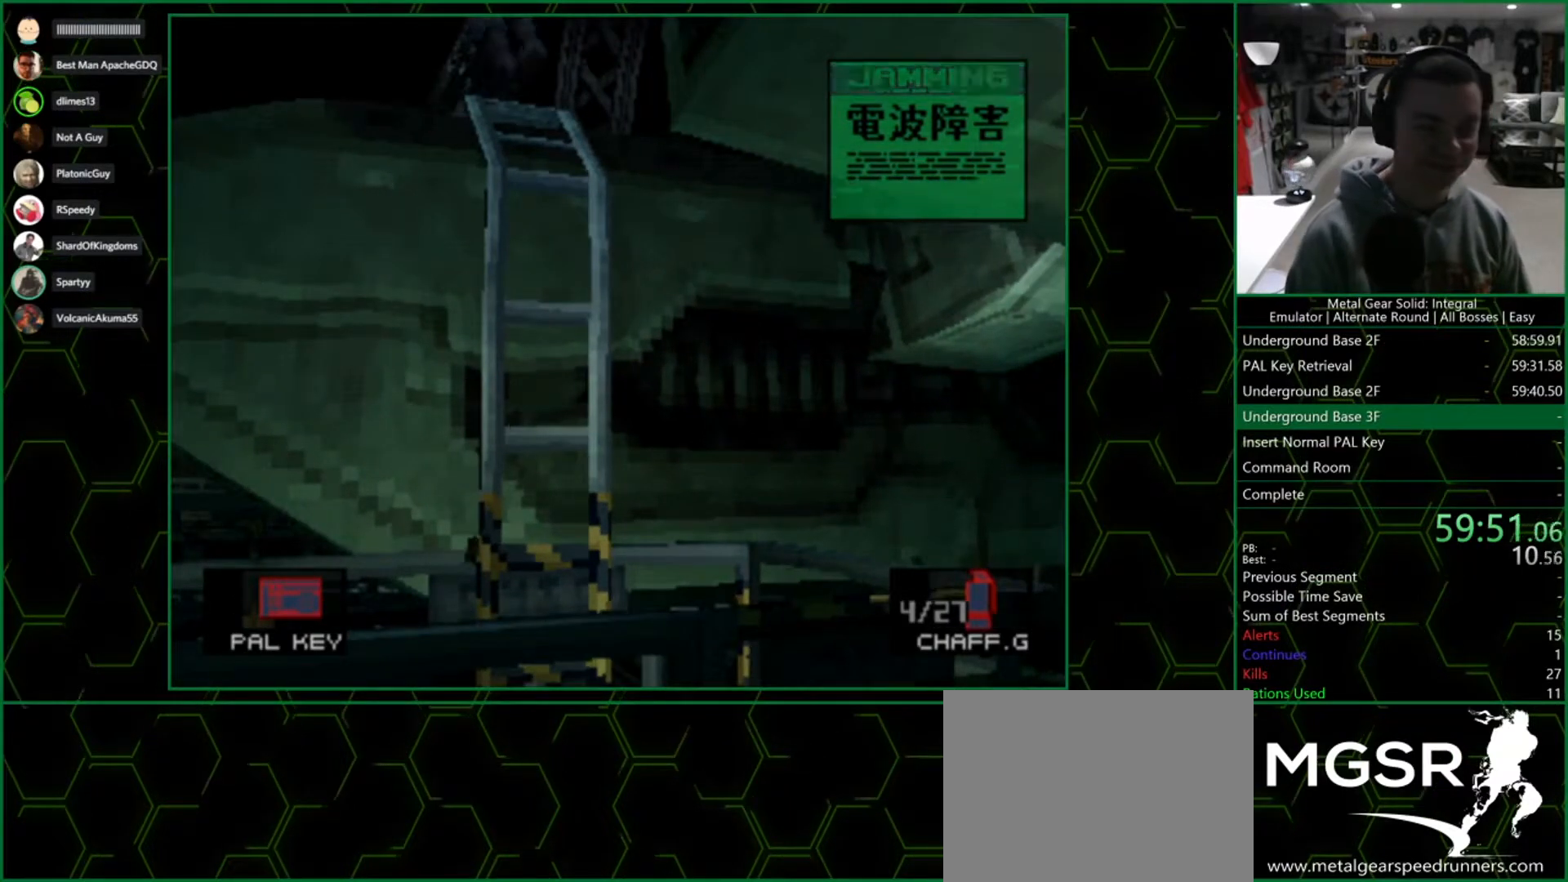
{"buttons": [], "left_stick": "up", "right_stick": "center", "events": [[250, "left_stick", "up"]]}
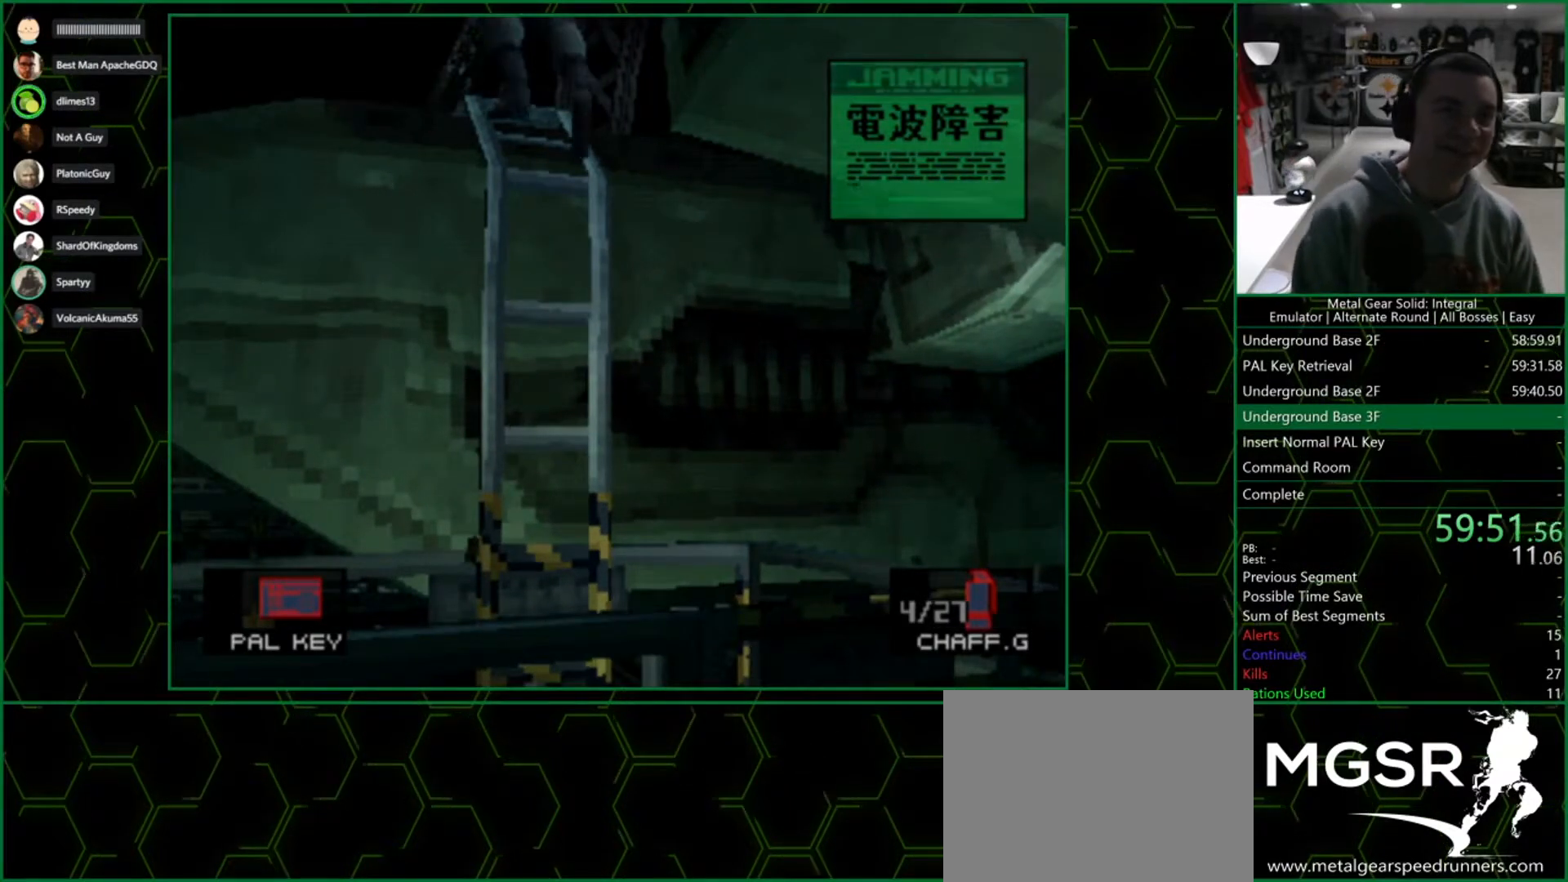
{"buttons": [], "left_stick": "up", "right_stick": "center", "events": []}
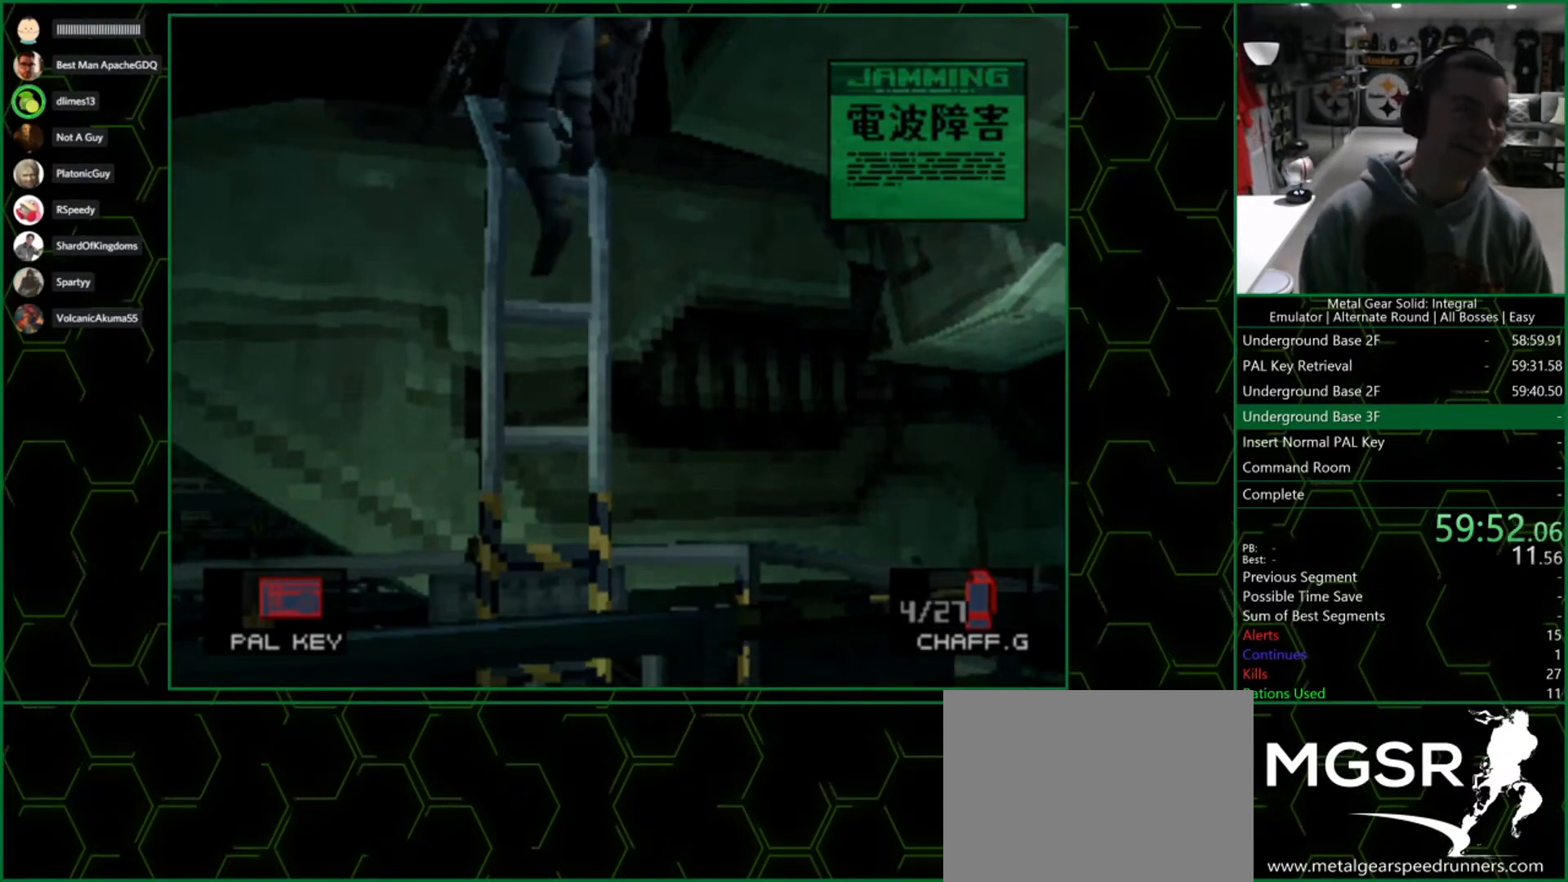
{"buttons": [], "left_stick": "up", "right_stick": "center", "events": []}
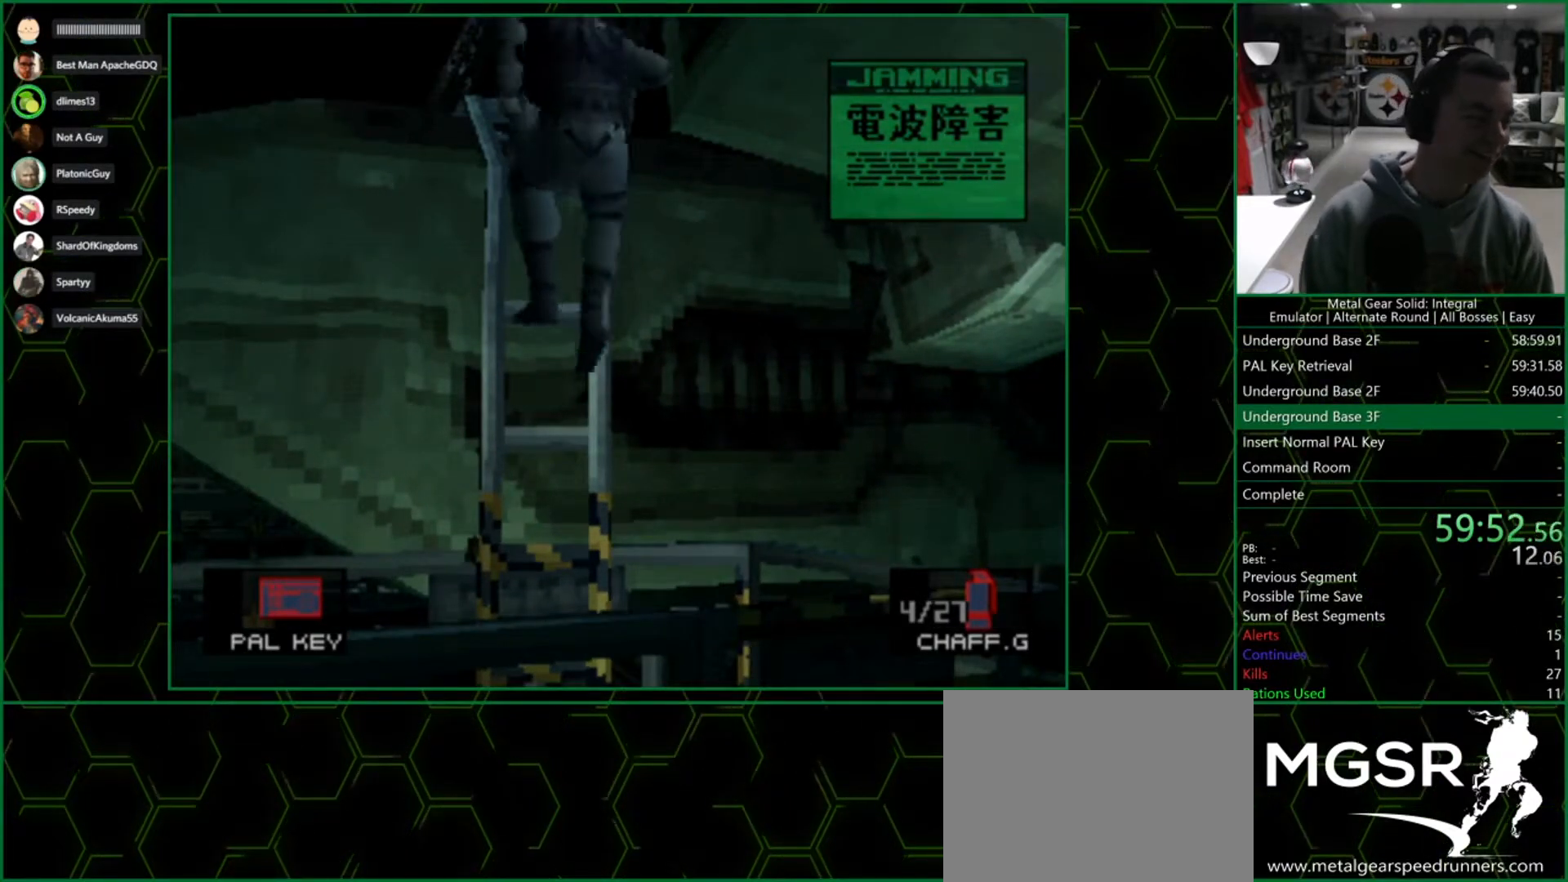
{"buttons": [], "left_stick": "up", "right_stick": "center", "events": []}
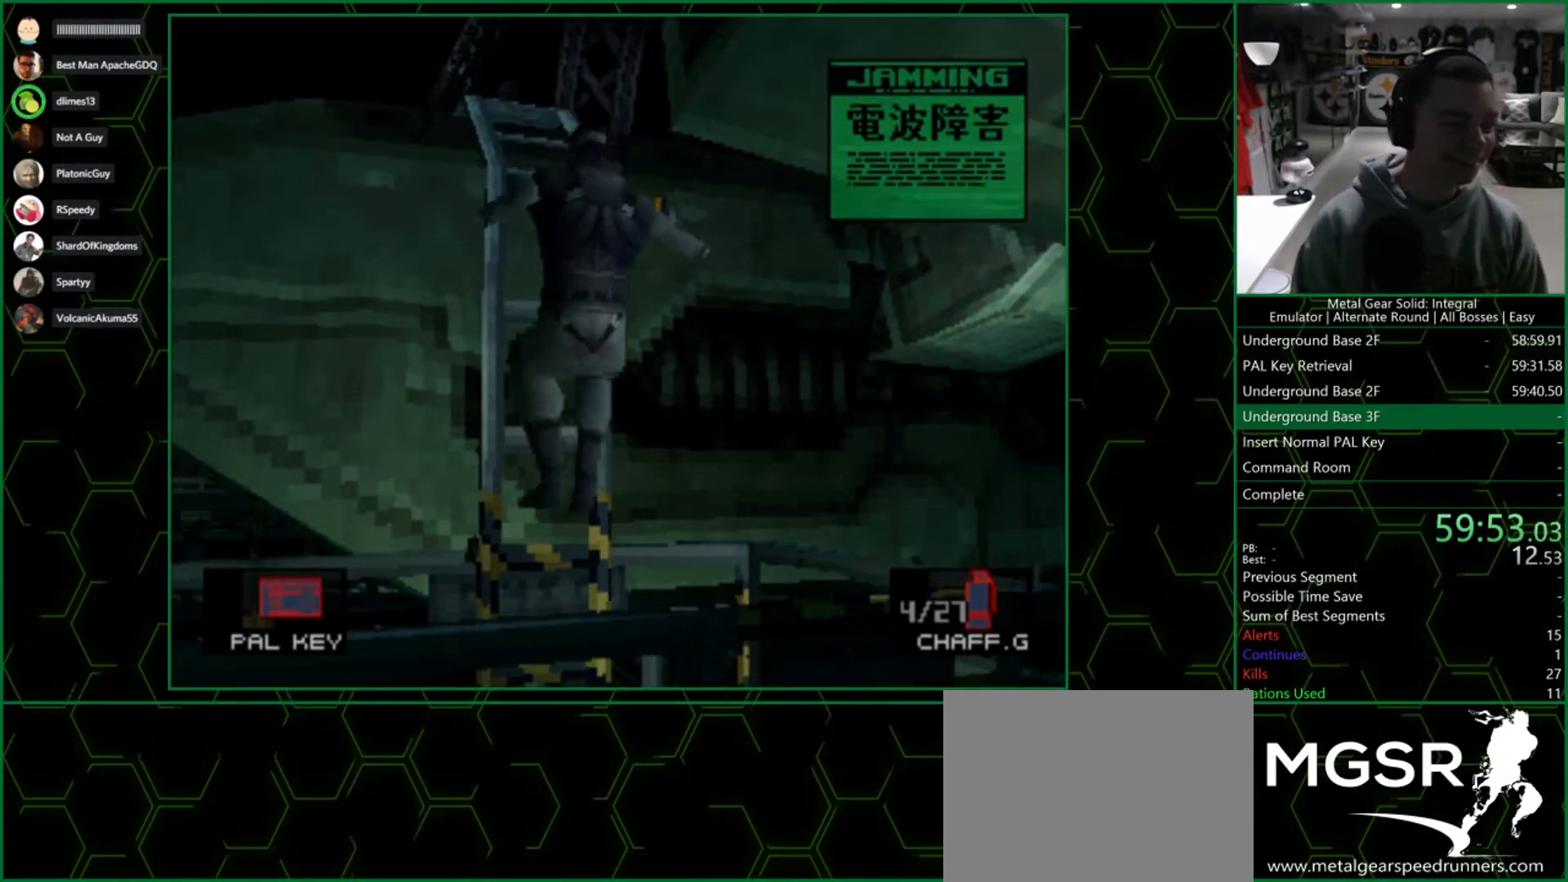
{"buttons": [], "left_stick": "up", "right_stick": "center", "events": []}
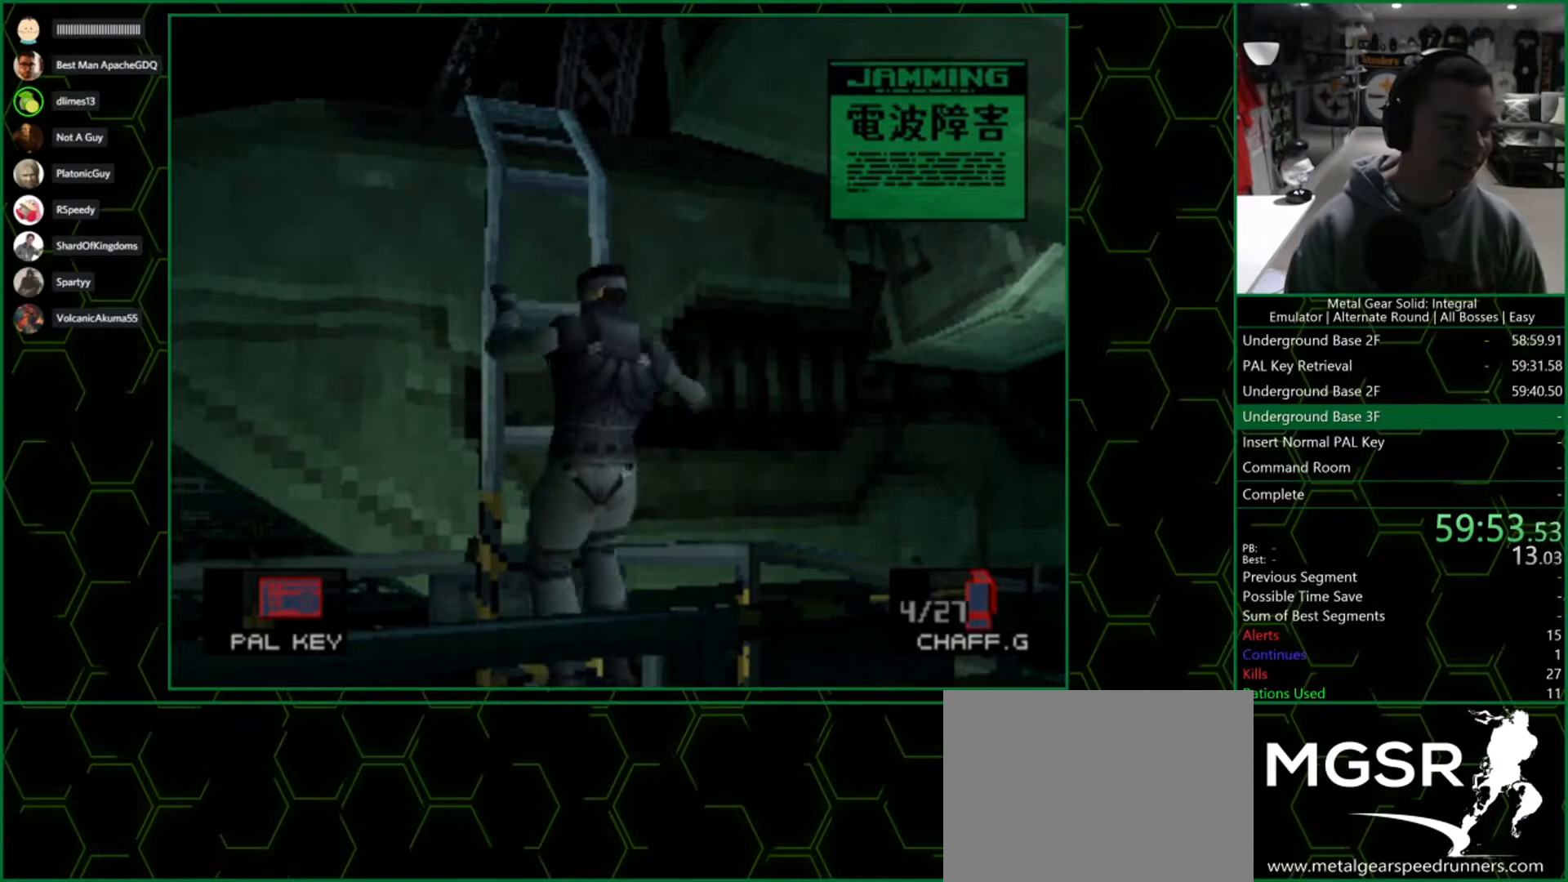
{"buttons": [], "left_stick": "up", "right_stick": "center", "events": []}
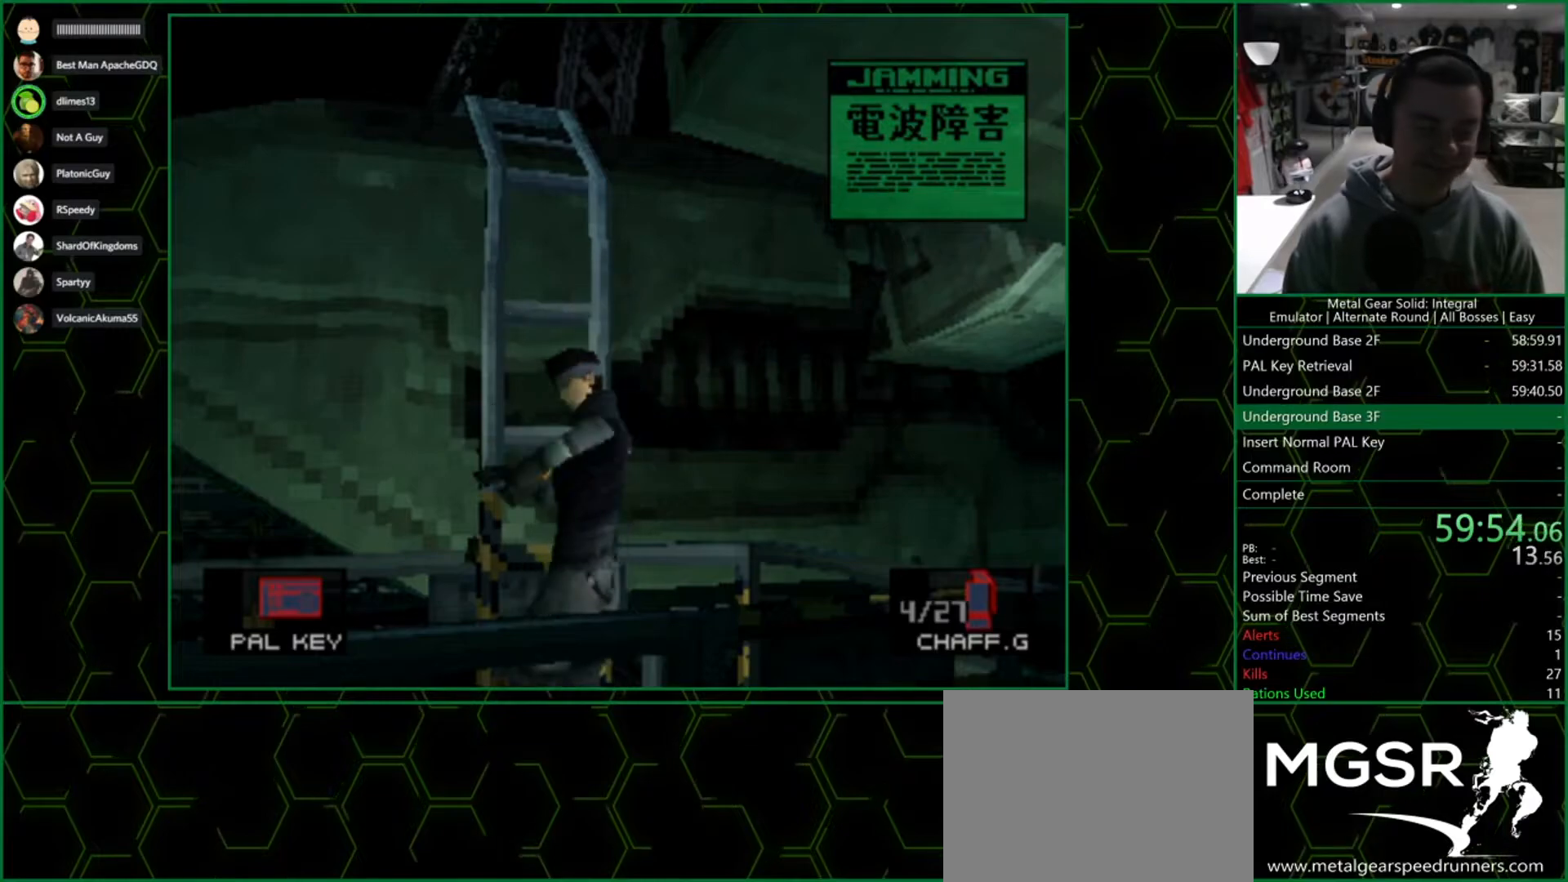
{"buttons": [], "left_stick": "up", "right_stick": "center", "events": []}
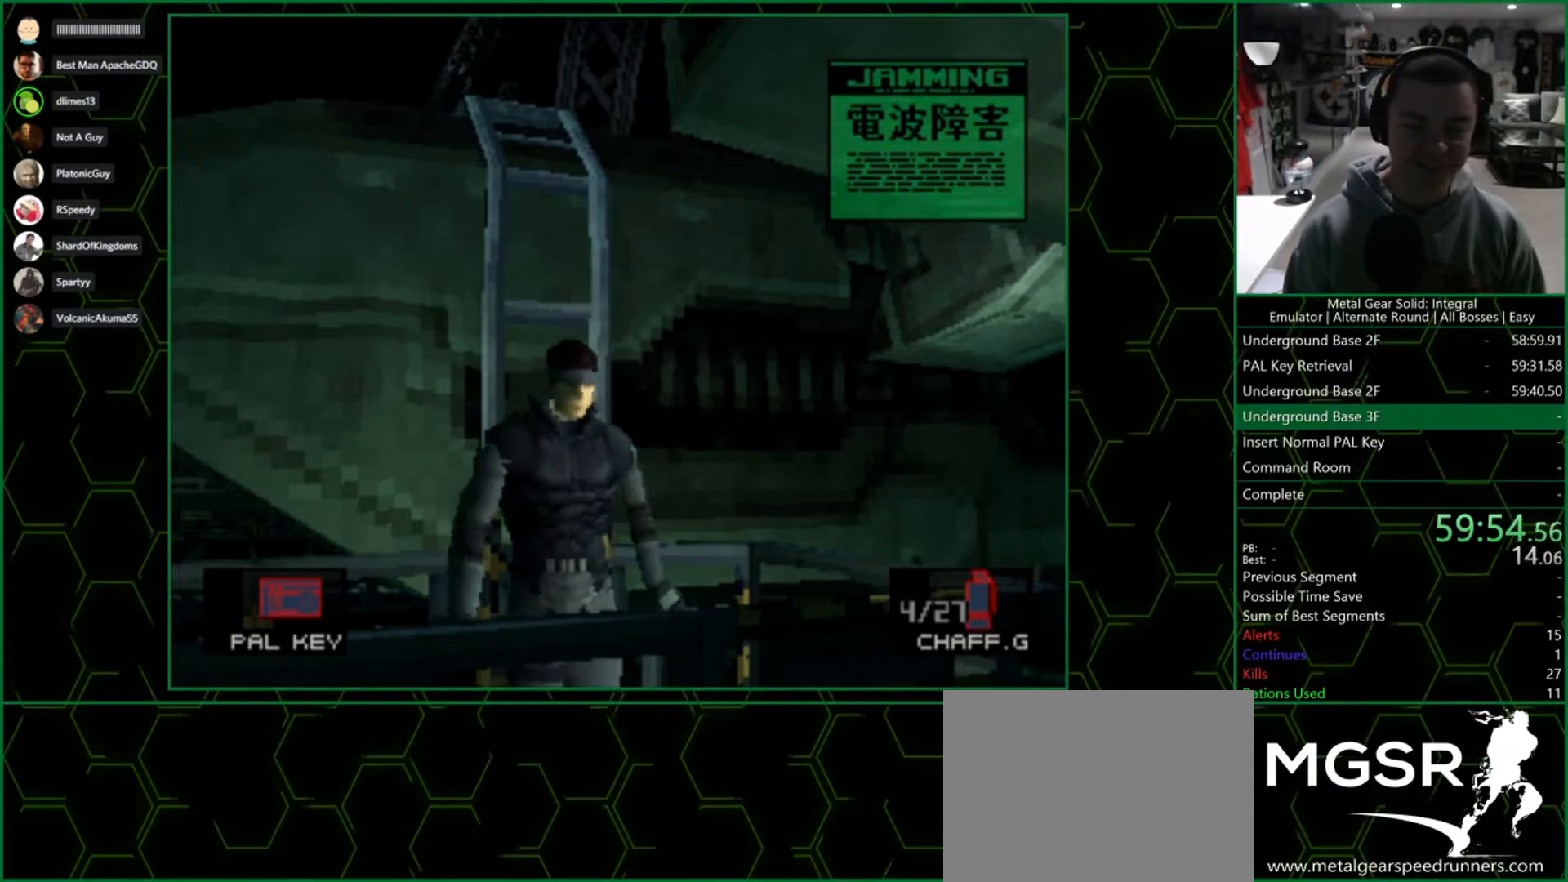
{"buttons": [], "left_stick": "up", "right_stick": "center", "events": []}
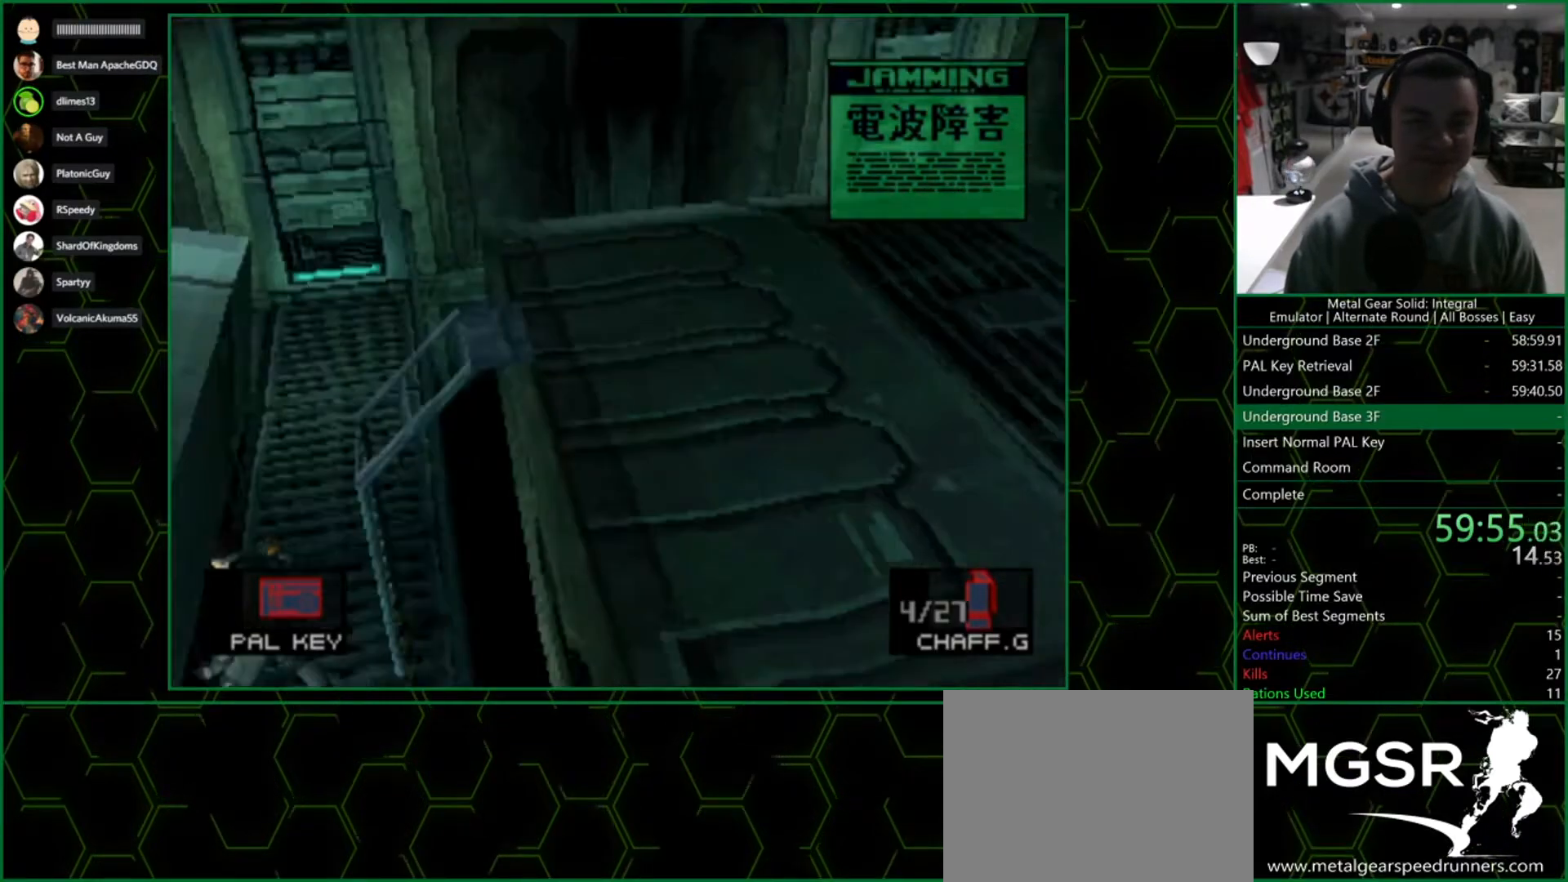
{"buttons": [], "left_stick": "up", "right_stick": "center", "events": []}
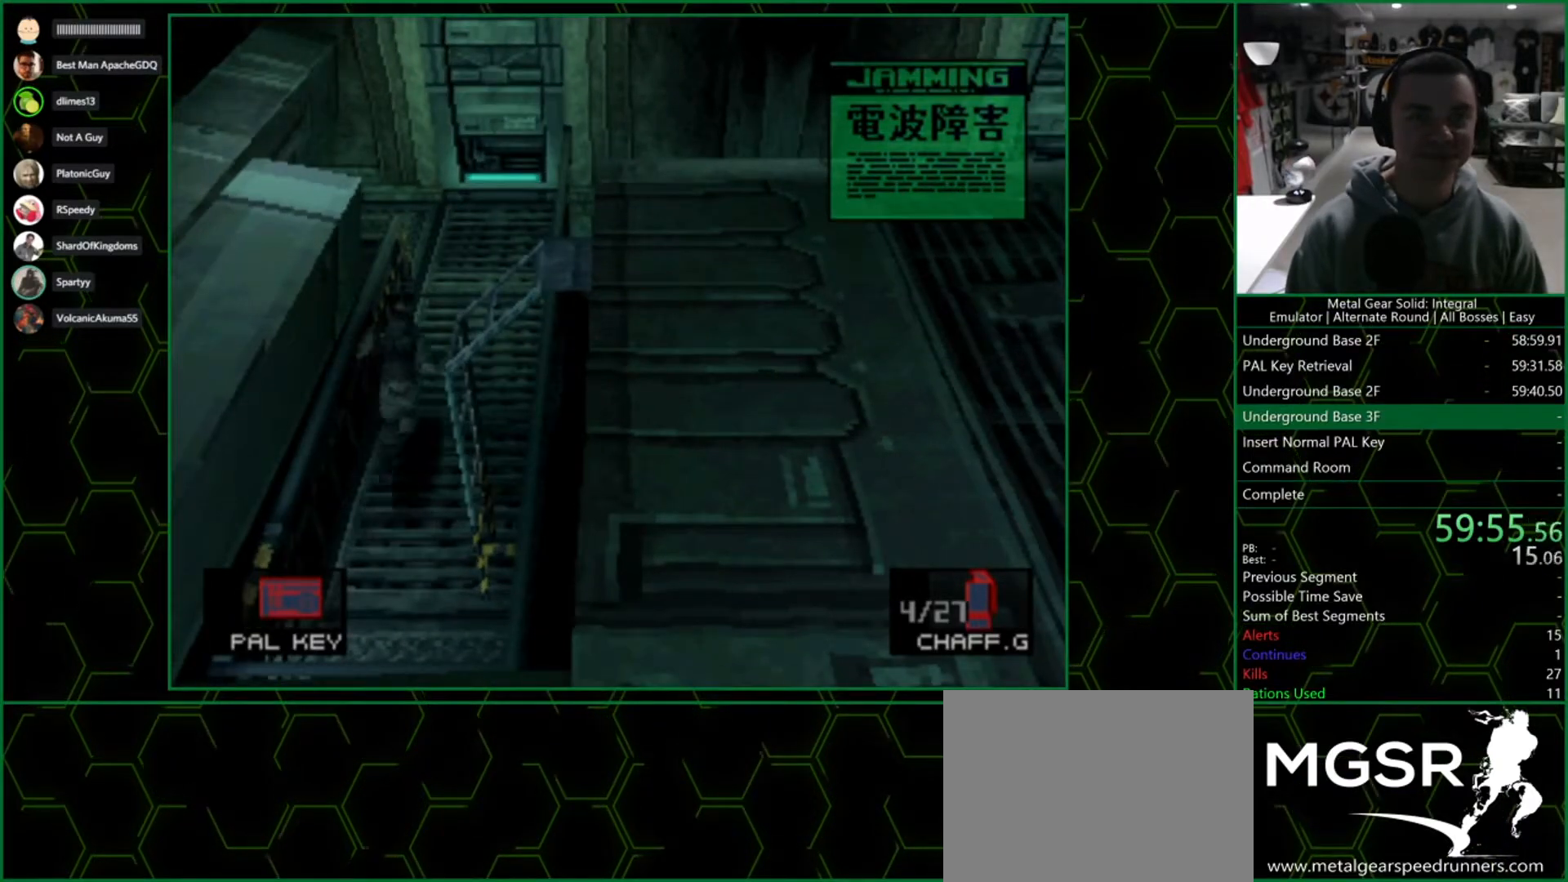
{"buttons": [], "left_stick": "up", "right_stick": "center", "events": []}
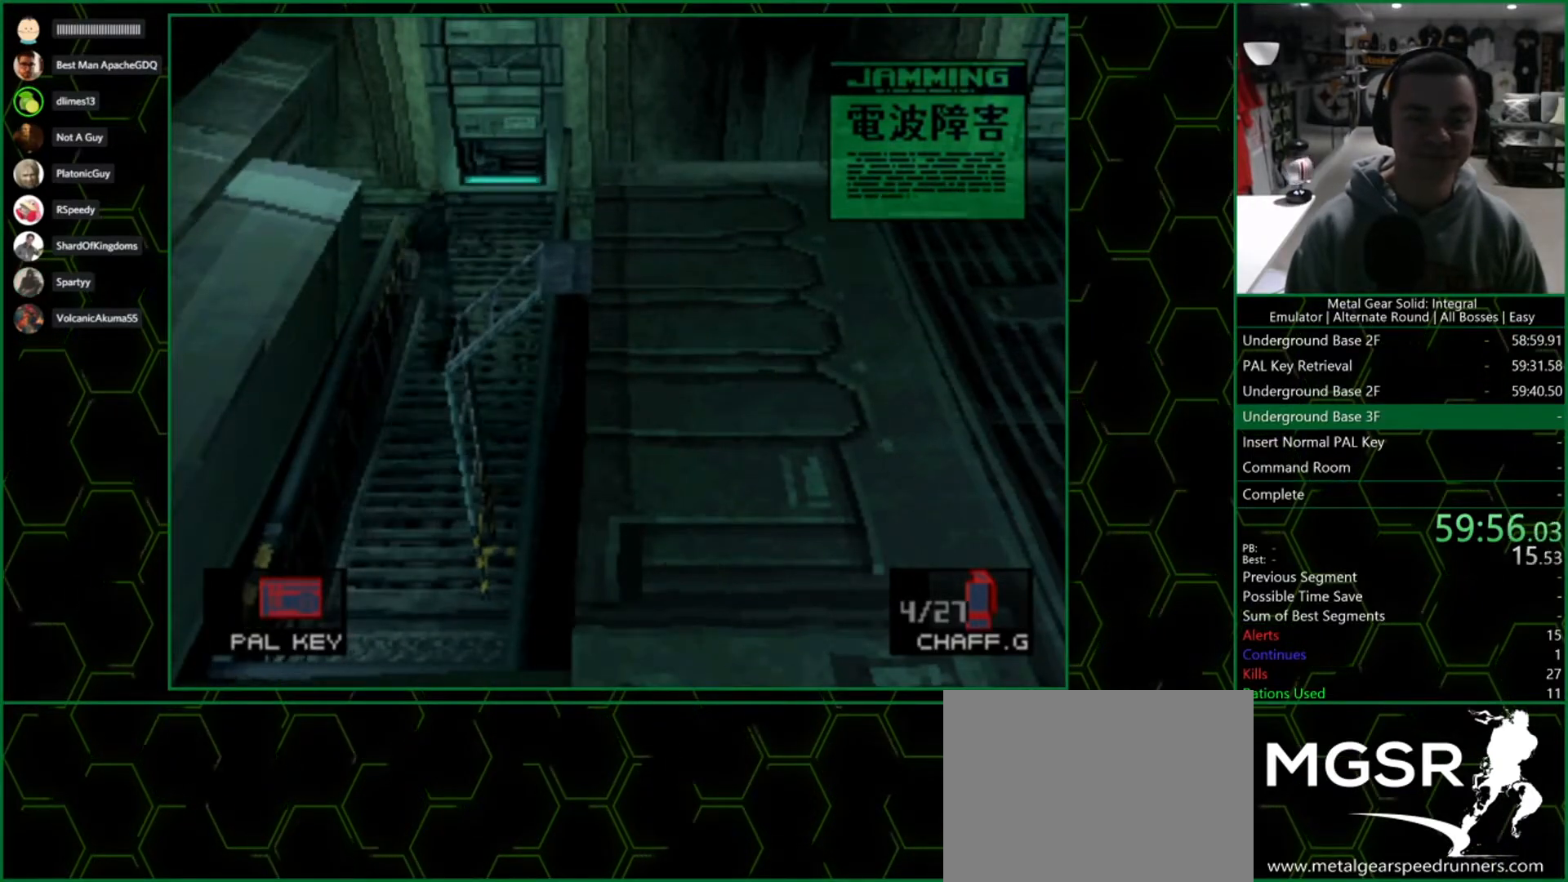
{"buttons": [], "left_stick": "left", "right_stick": "center", "events": [[183, "left_stick", "left"]]}
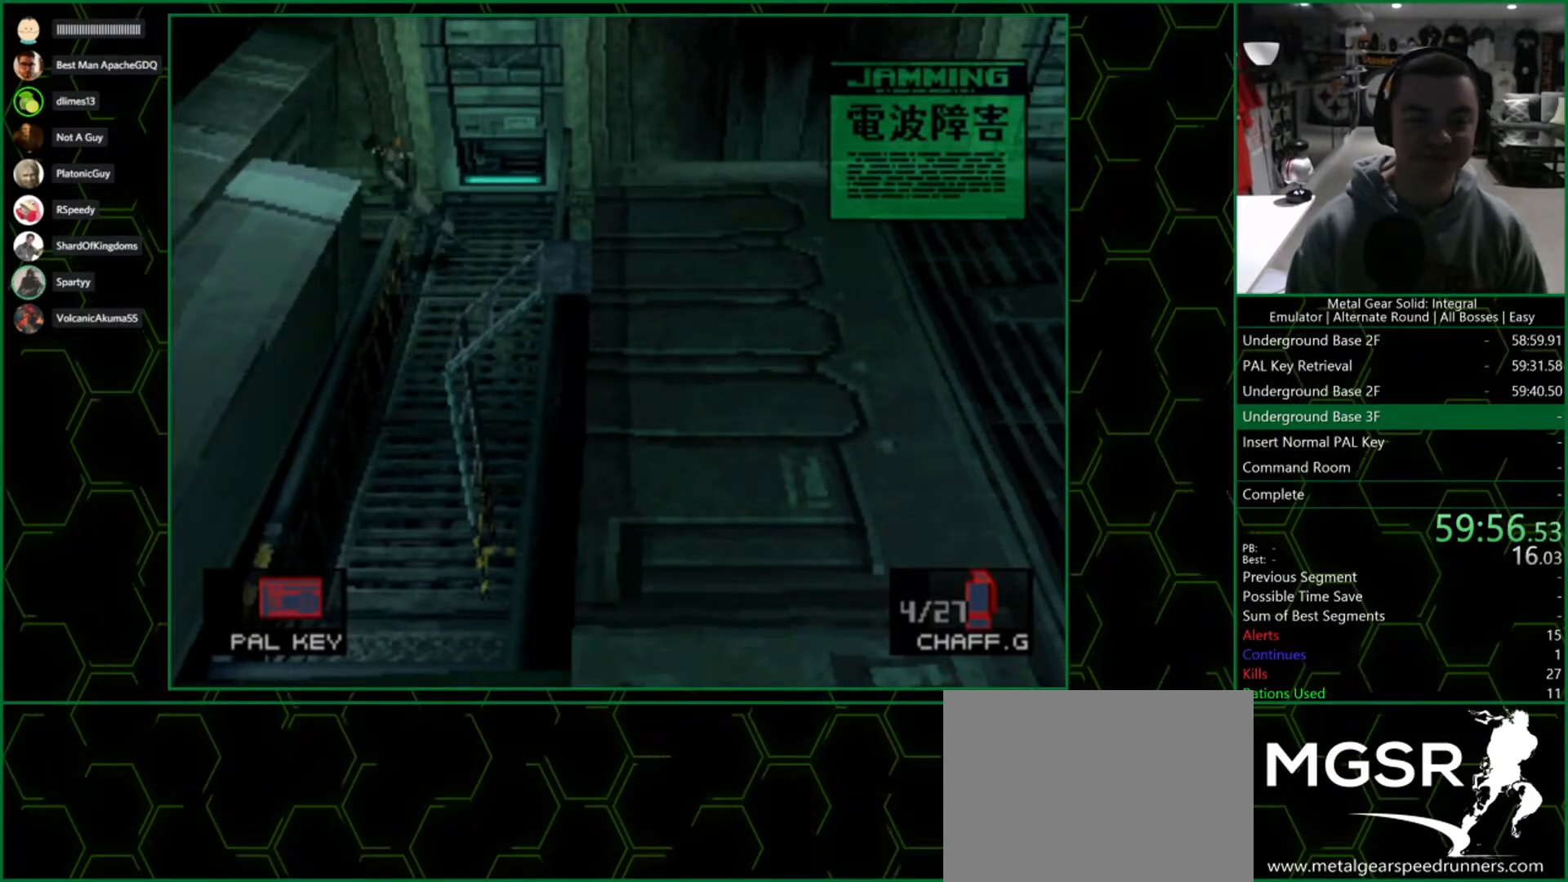
{"buttons": [], "left_stick": "left", "right_stick": "center", "events": []}
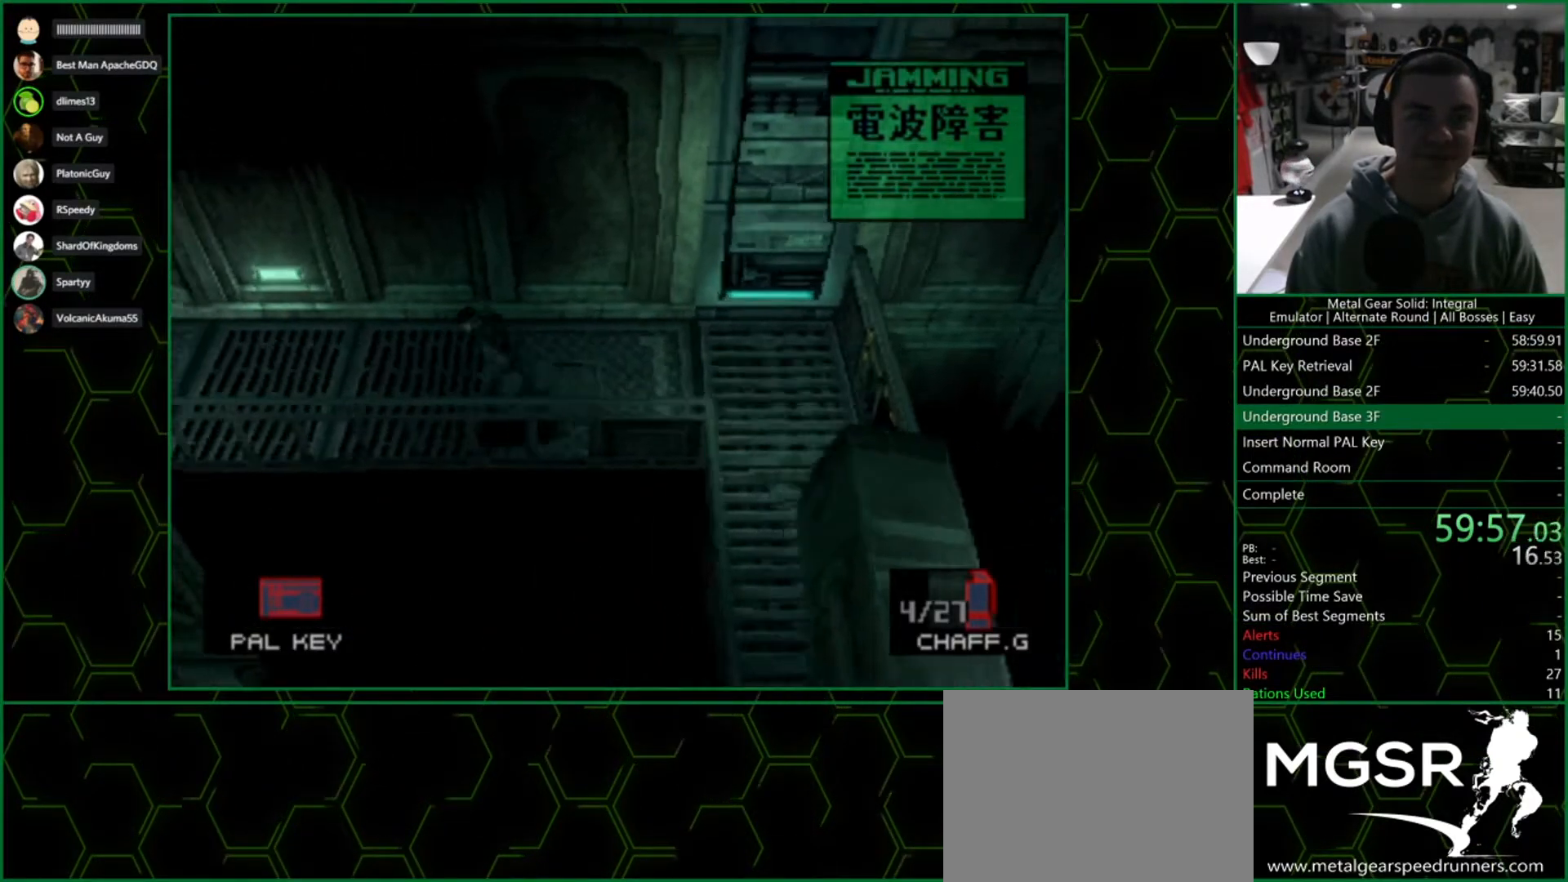
{"buttons": [], "left_stick": "left", "right_stick": "center", "events": []}
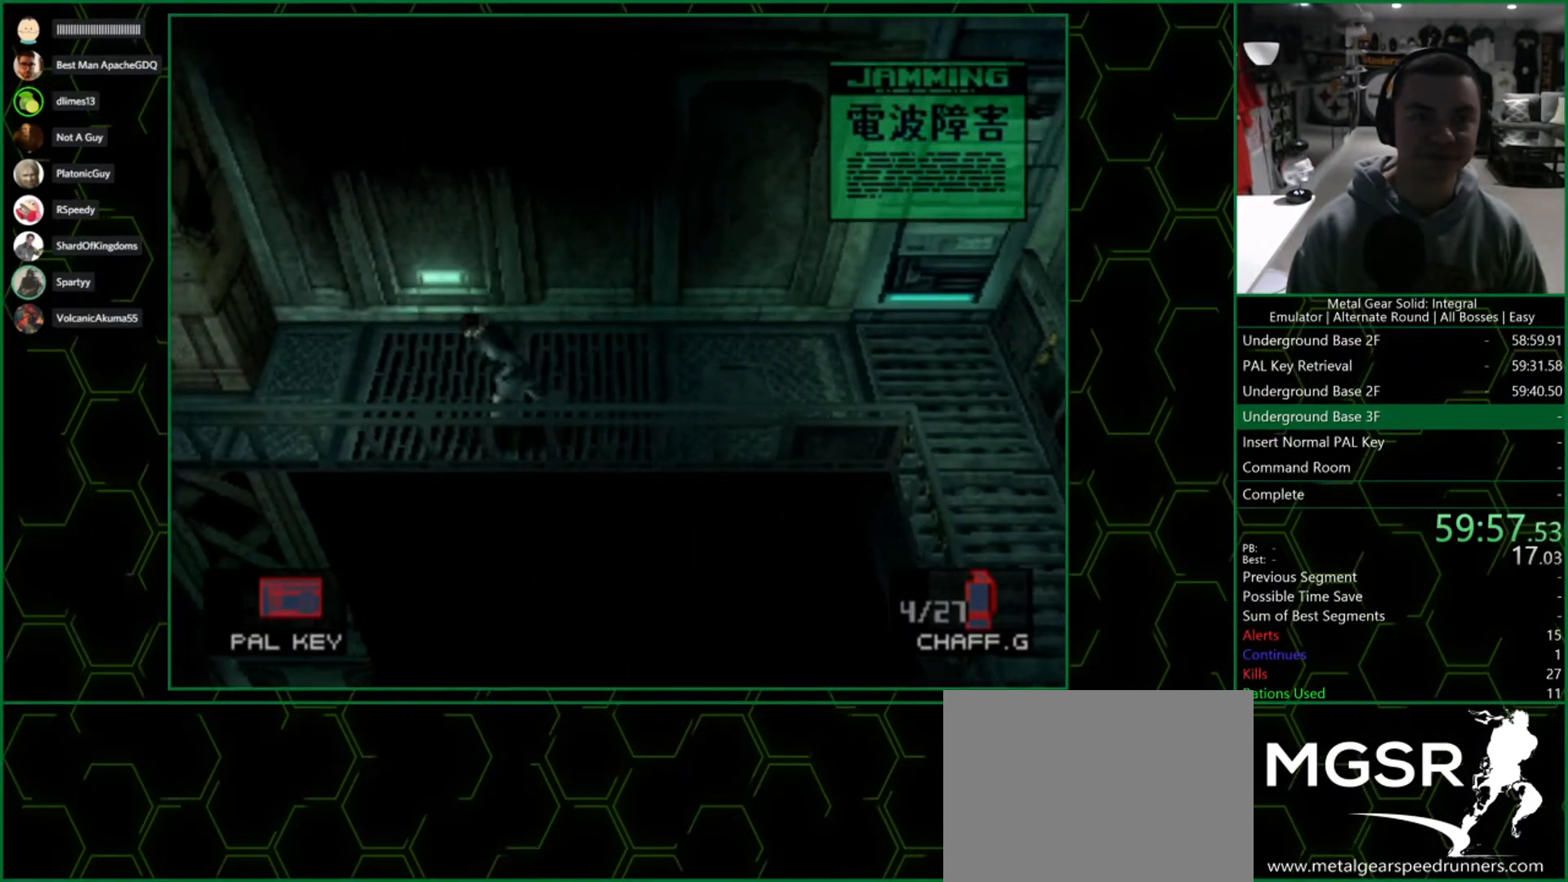
{"buttons": [], "left_stick": "left", "right_stick": "center", "events": []}
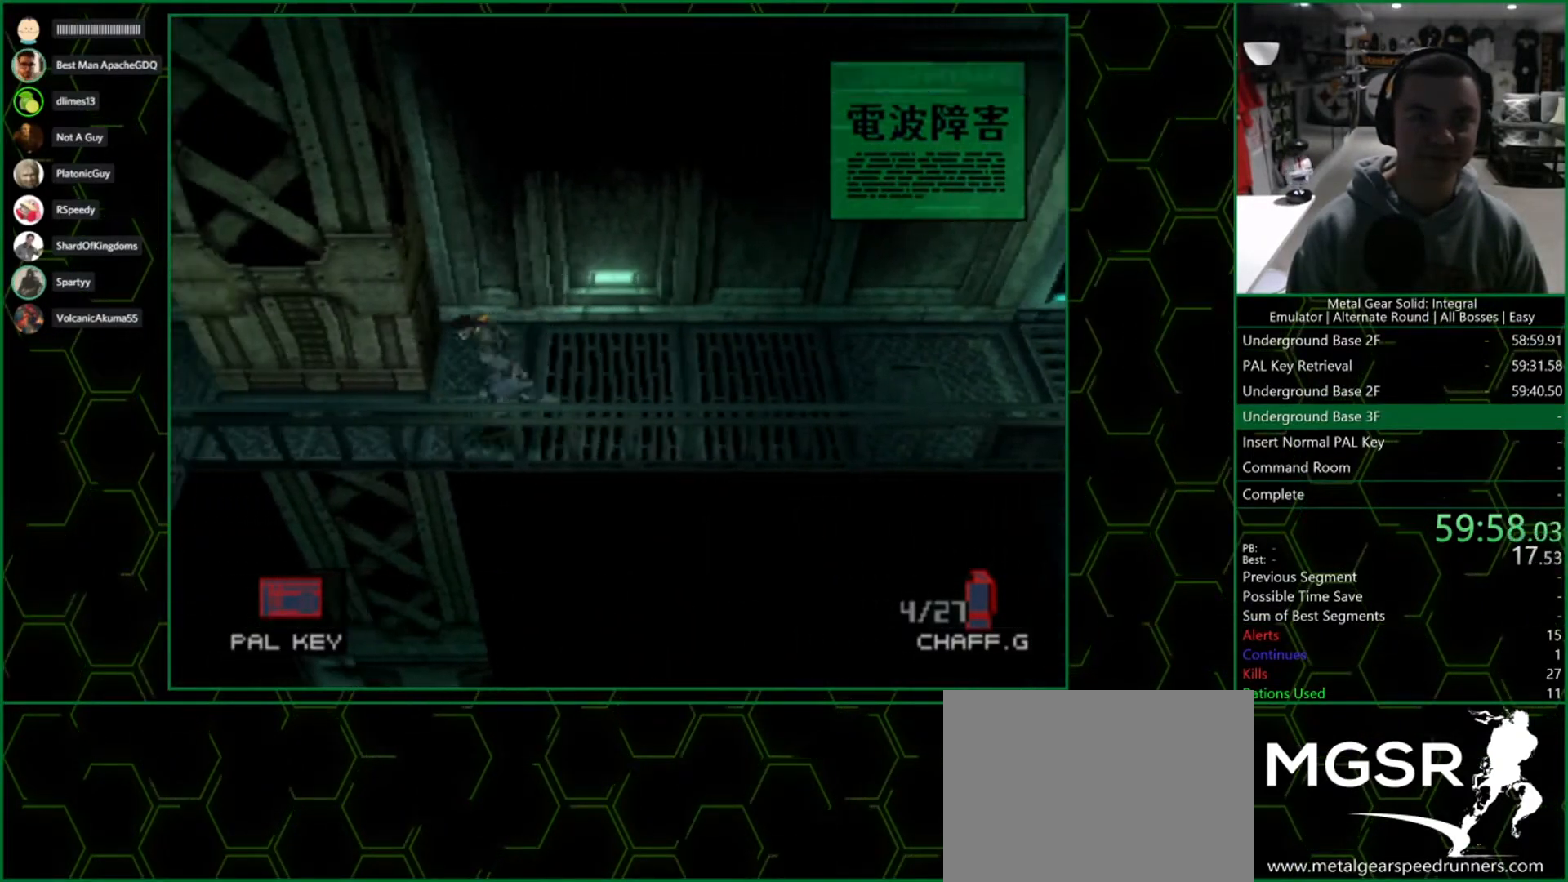
{"buttons": [], "left_stick": "left", "right_stick": "center", "events": []}
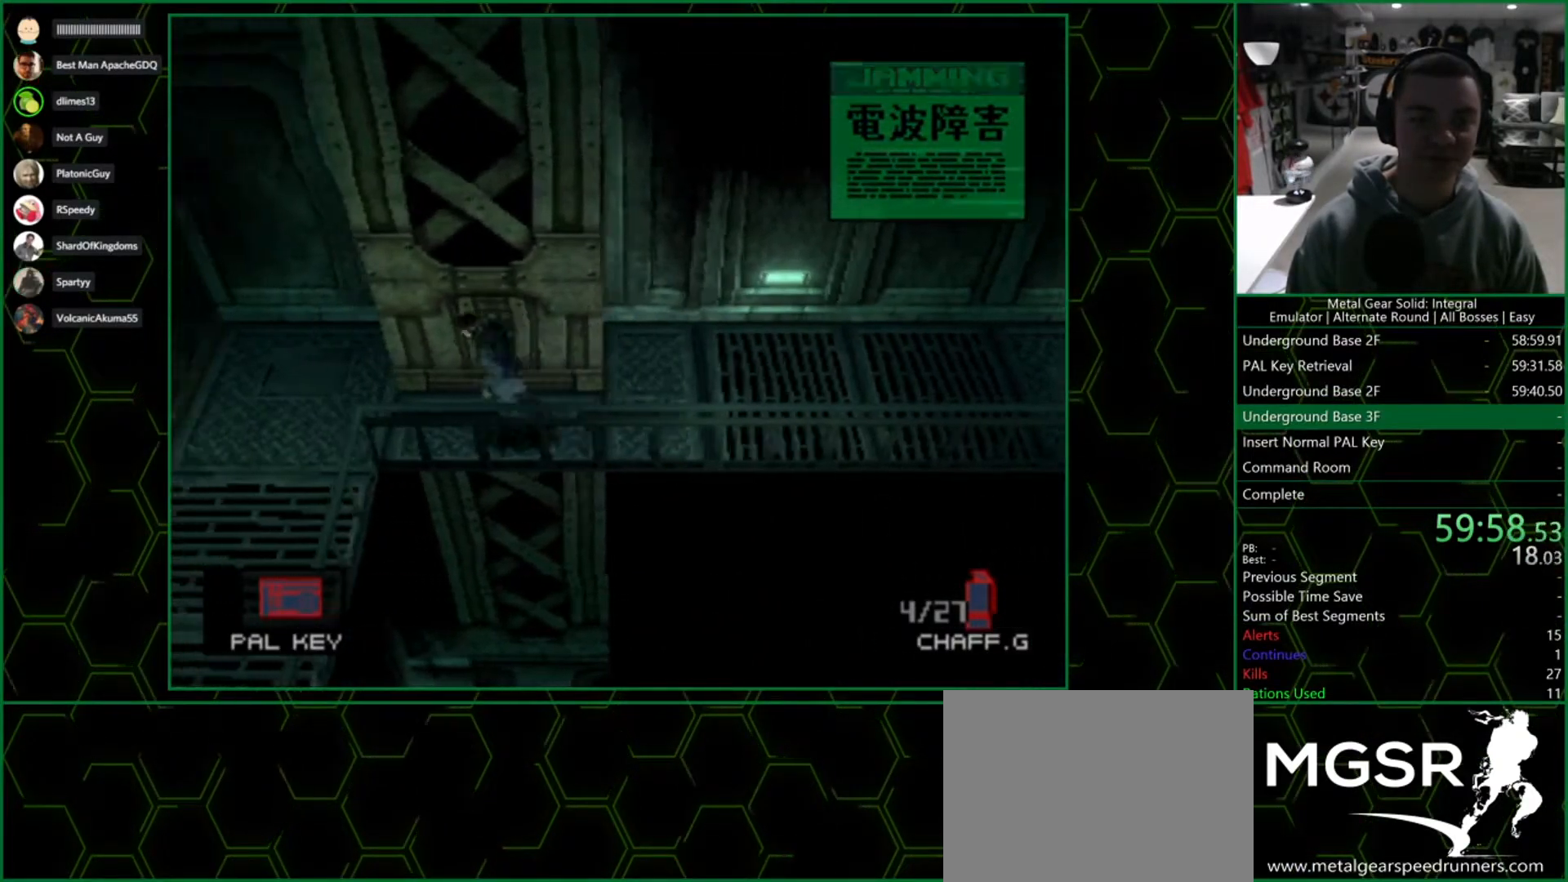
{"buttons": [], "left_stick": "down", "right_stick": "center", "events": [[300, "left_stick", "down"]]}
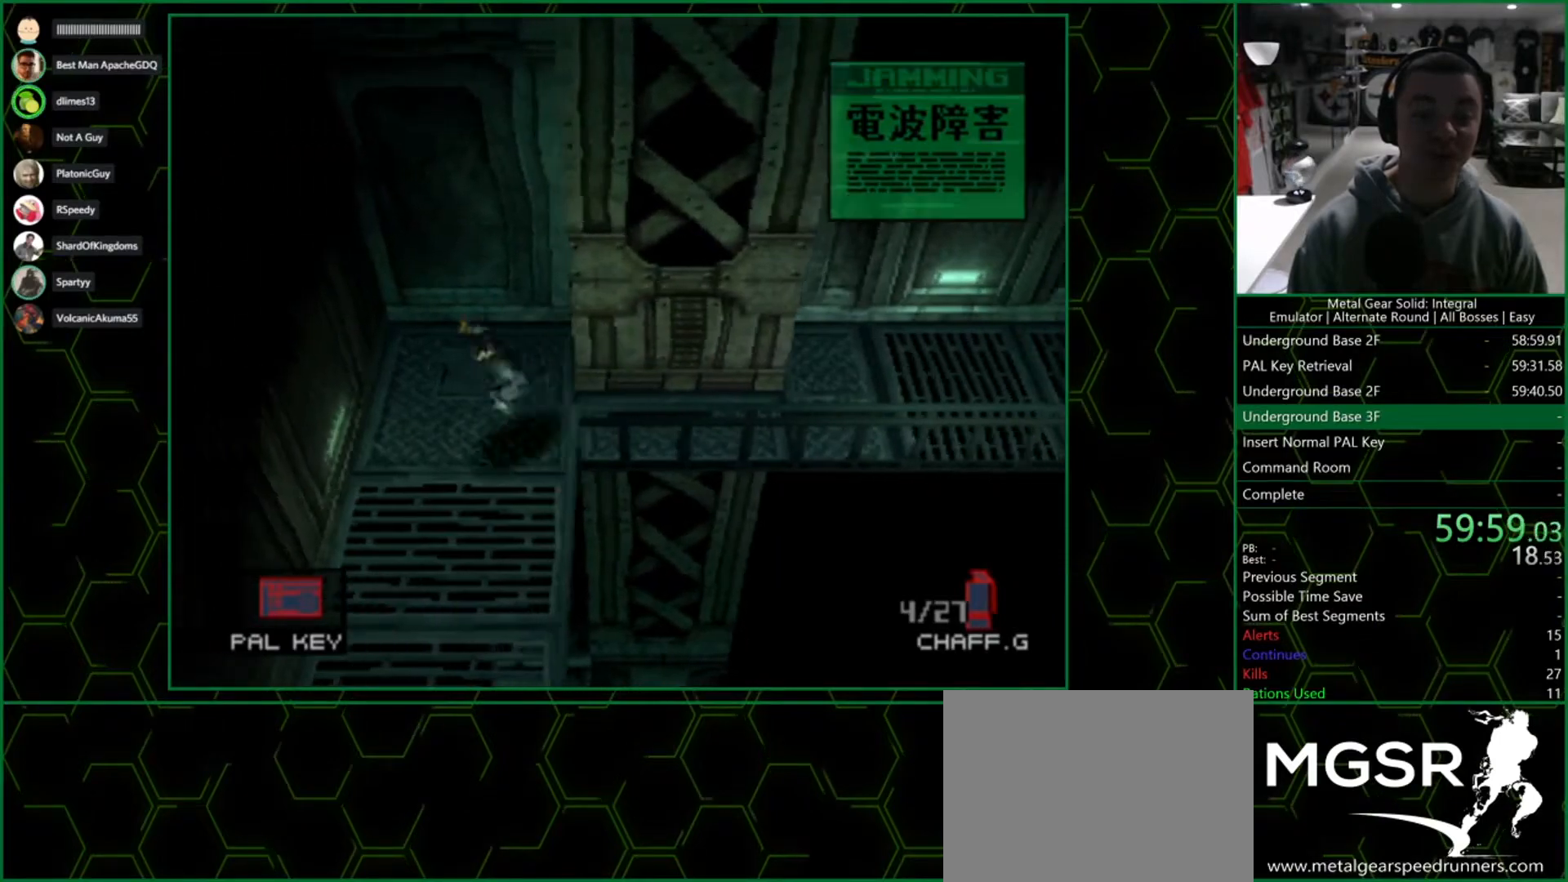
{"buttons": ["DPAD_DOWN"], "left_stick": "down", "right_stick": "center", "events": [[433, "DPAD_DOWN", "down"]]}
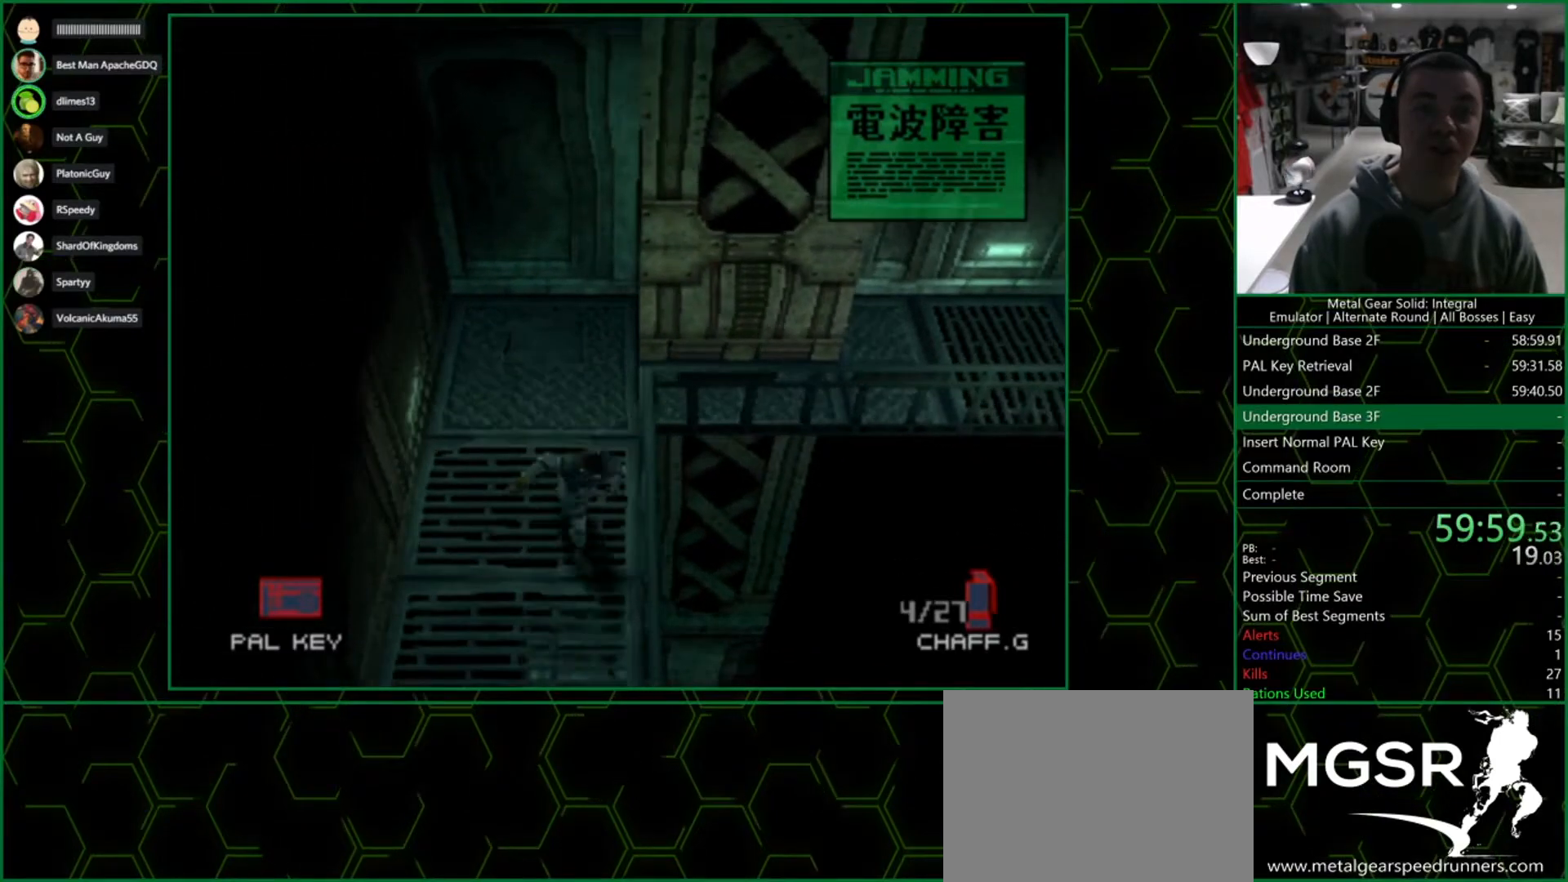
{"buttons": ["DPAD_DOWN"], "left_stick": "center", "right_stick": "center", "events": [[33, "left_stick", "center"]]}
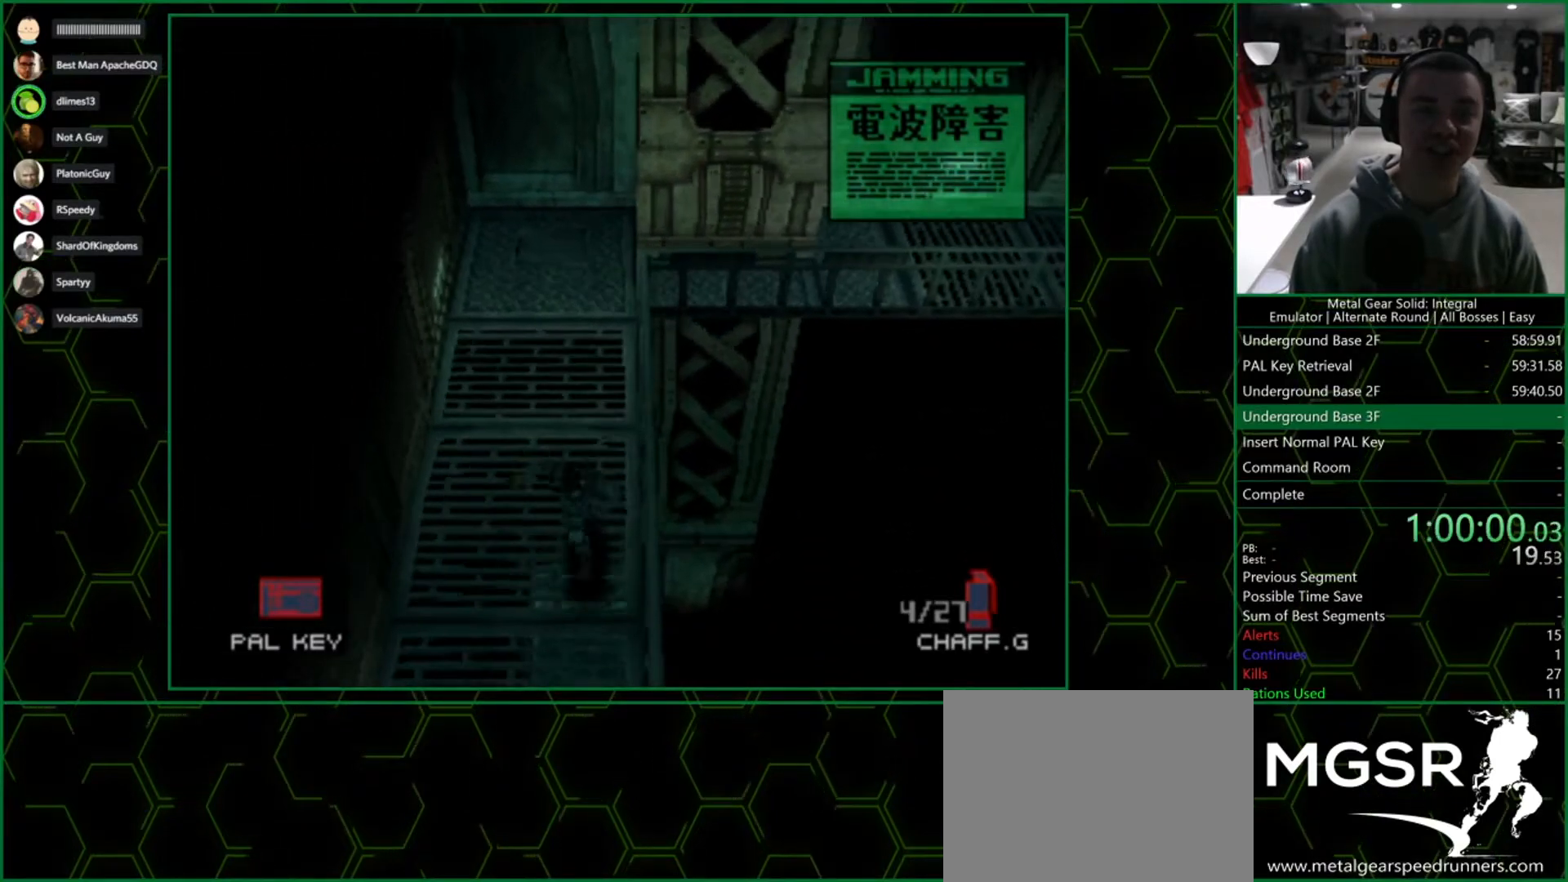
{"buttons": ["DPAD_DOWN"], "left_stick": "center", "right_stick": "center", "events": []}